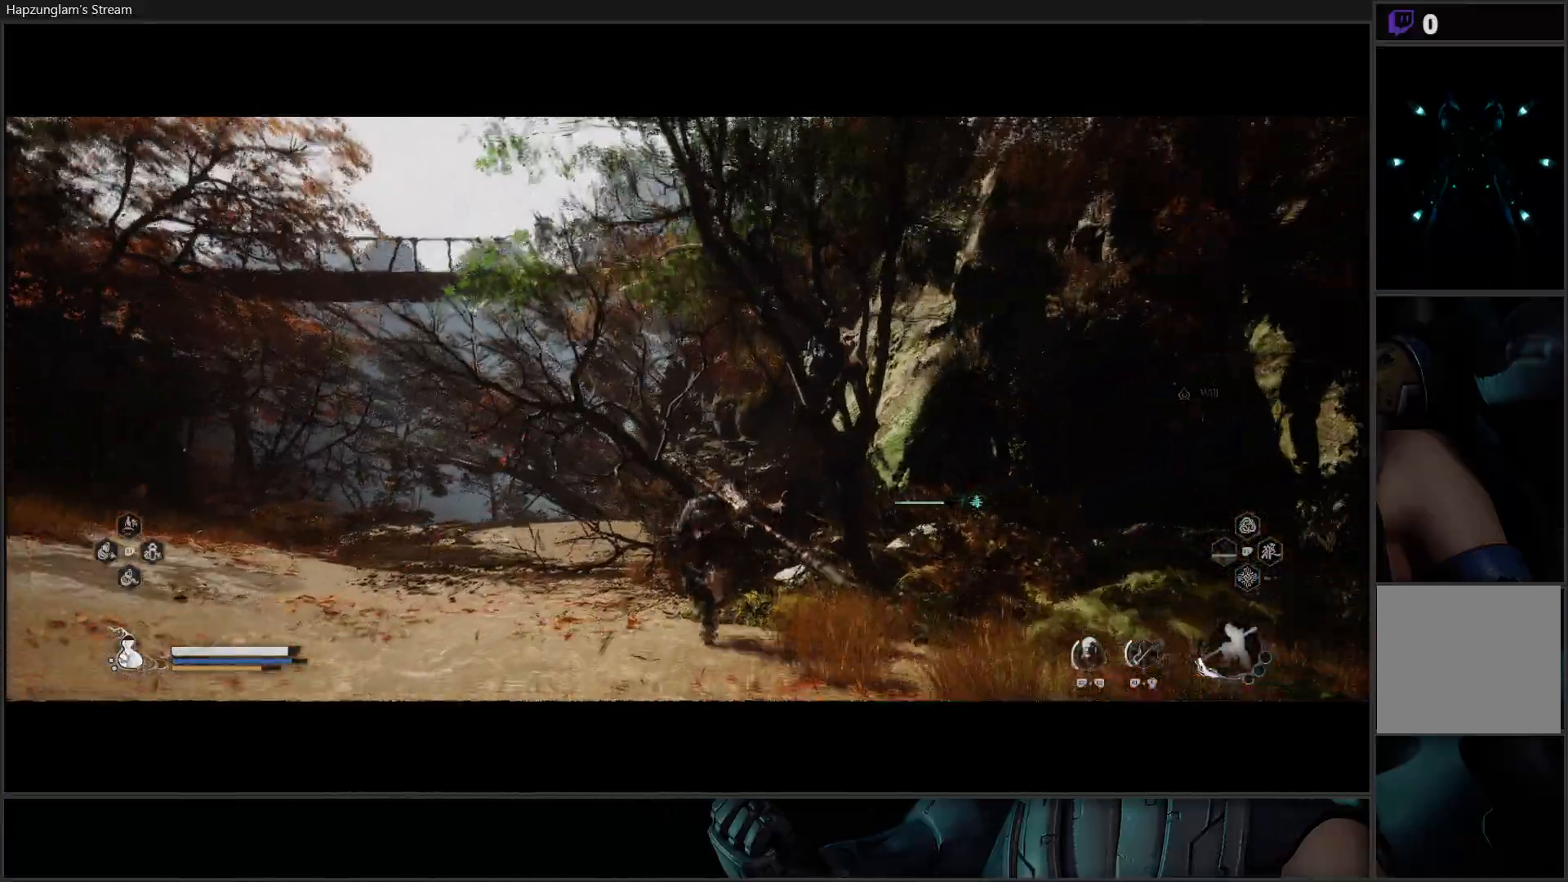
Gameplay with a controller (Xbox layout); each line is a JSON object with the inputs held at the frame after it. "events" lists button and stick changes between this image and that frame as [ms after this image, input, new state], when the widget could be followed in between.
{"buttons": [], "left_stick": "down-right", "right_stick": "right", "events": [[66, "left_stick", "center"], [183, "left_stick", "down-right"], [333, "right_stick", "right"]]}
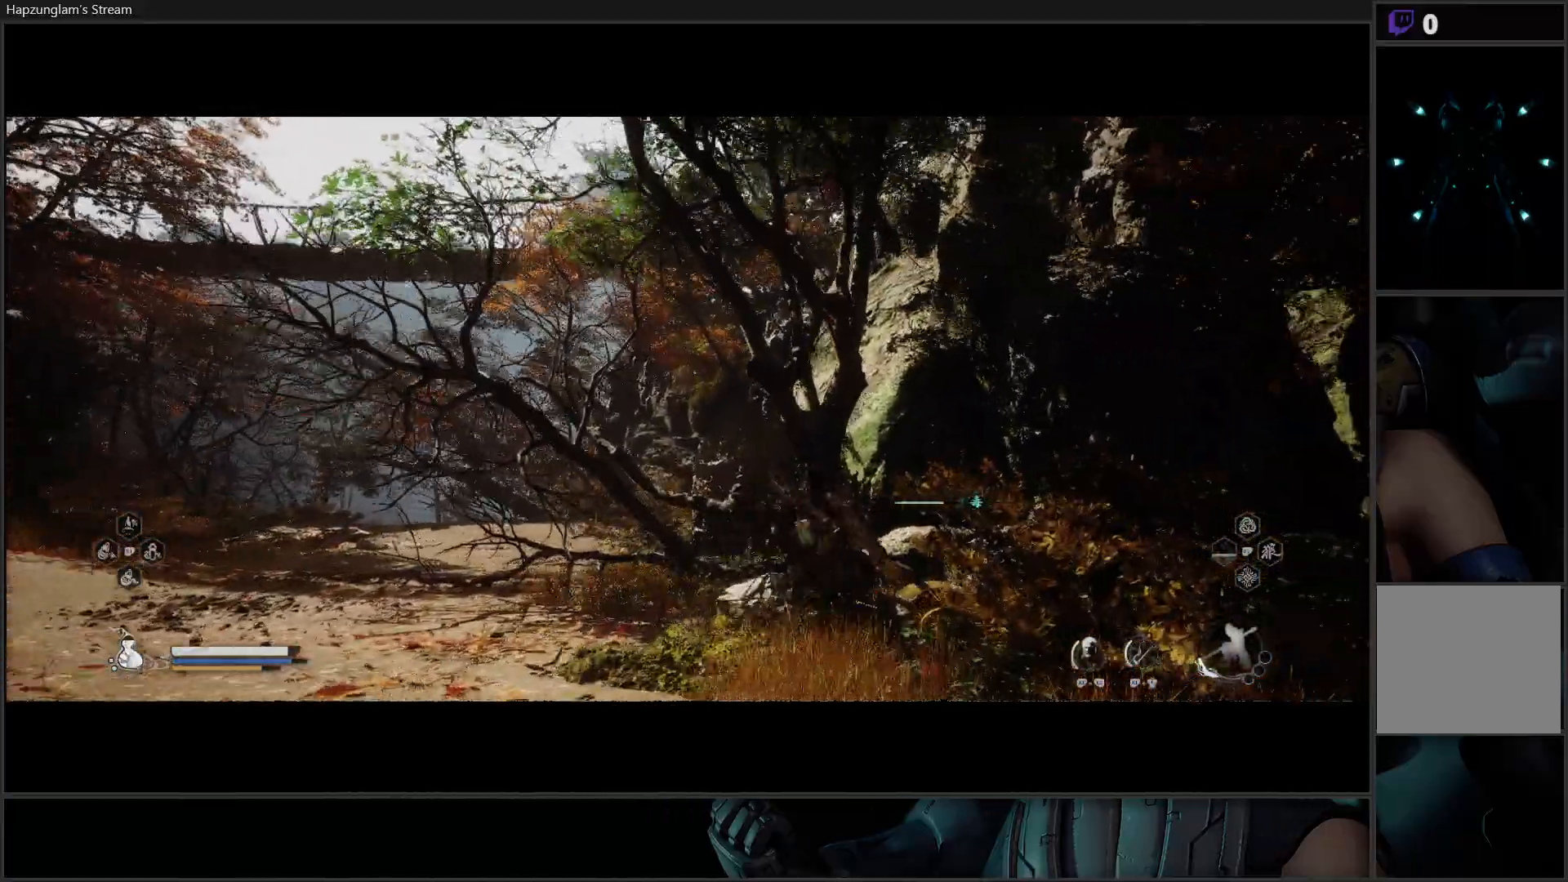
{"buttons": [], "left_stick": "right", "right_stick": "down-right", "events": [[34, "L3", "down"], [384, "L3", "up"], [434, "left_stick", "right"], [434, "right_stick", "down-right"]]}
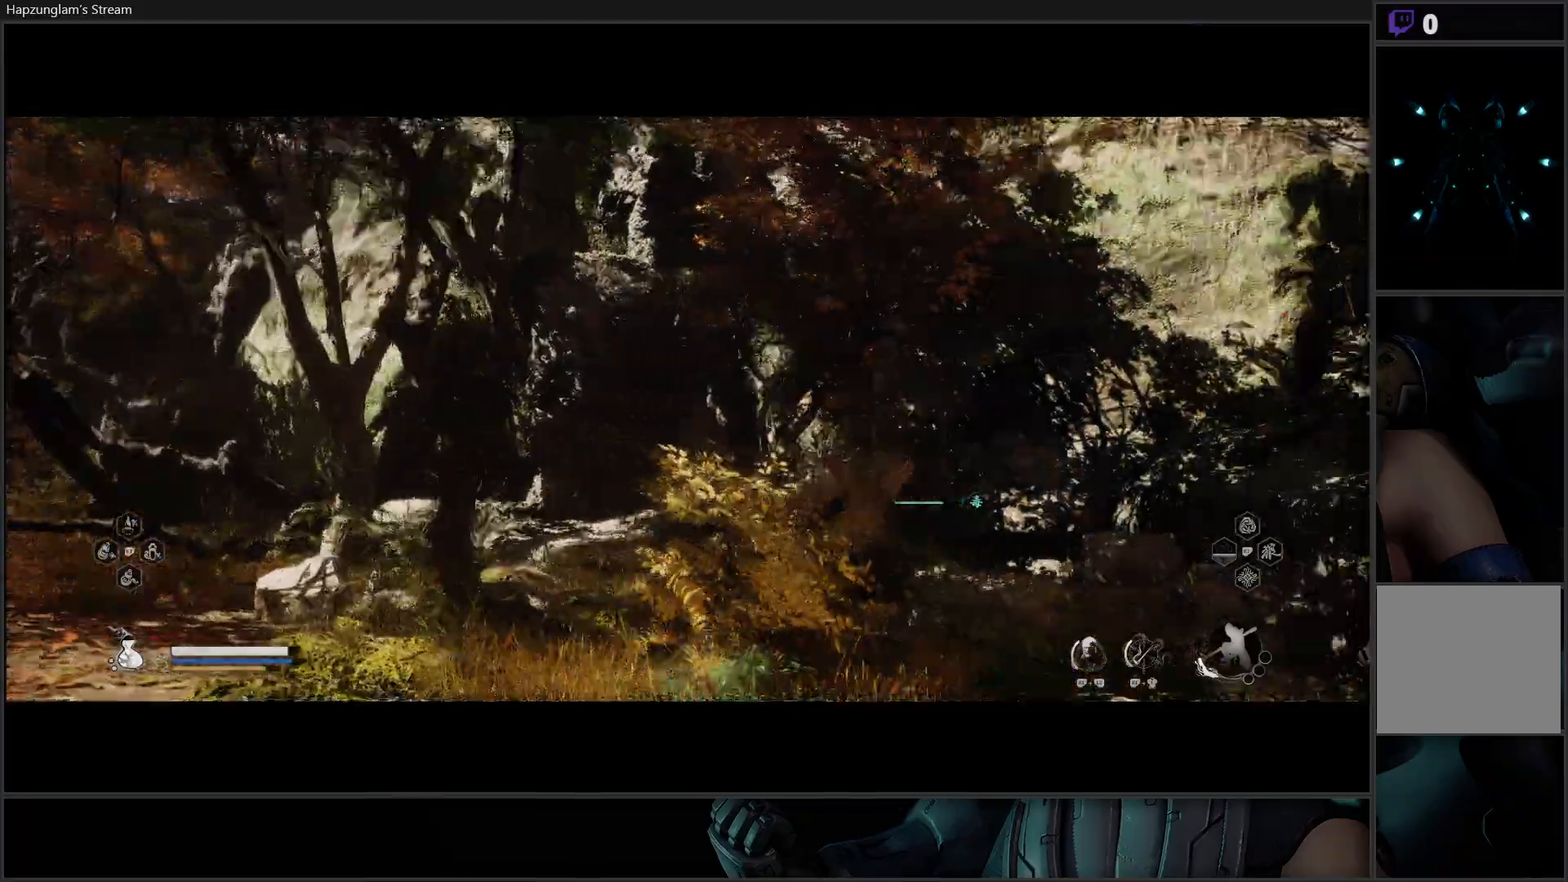
{"buttons": [], "left_stick": "up-right", "right_stick": "center", "events": [[50, "right_stick", "down"], [150, "right_stick", "center"], [250, "left_stick", "up-right"]]}
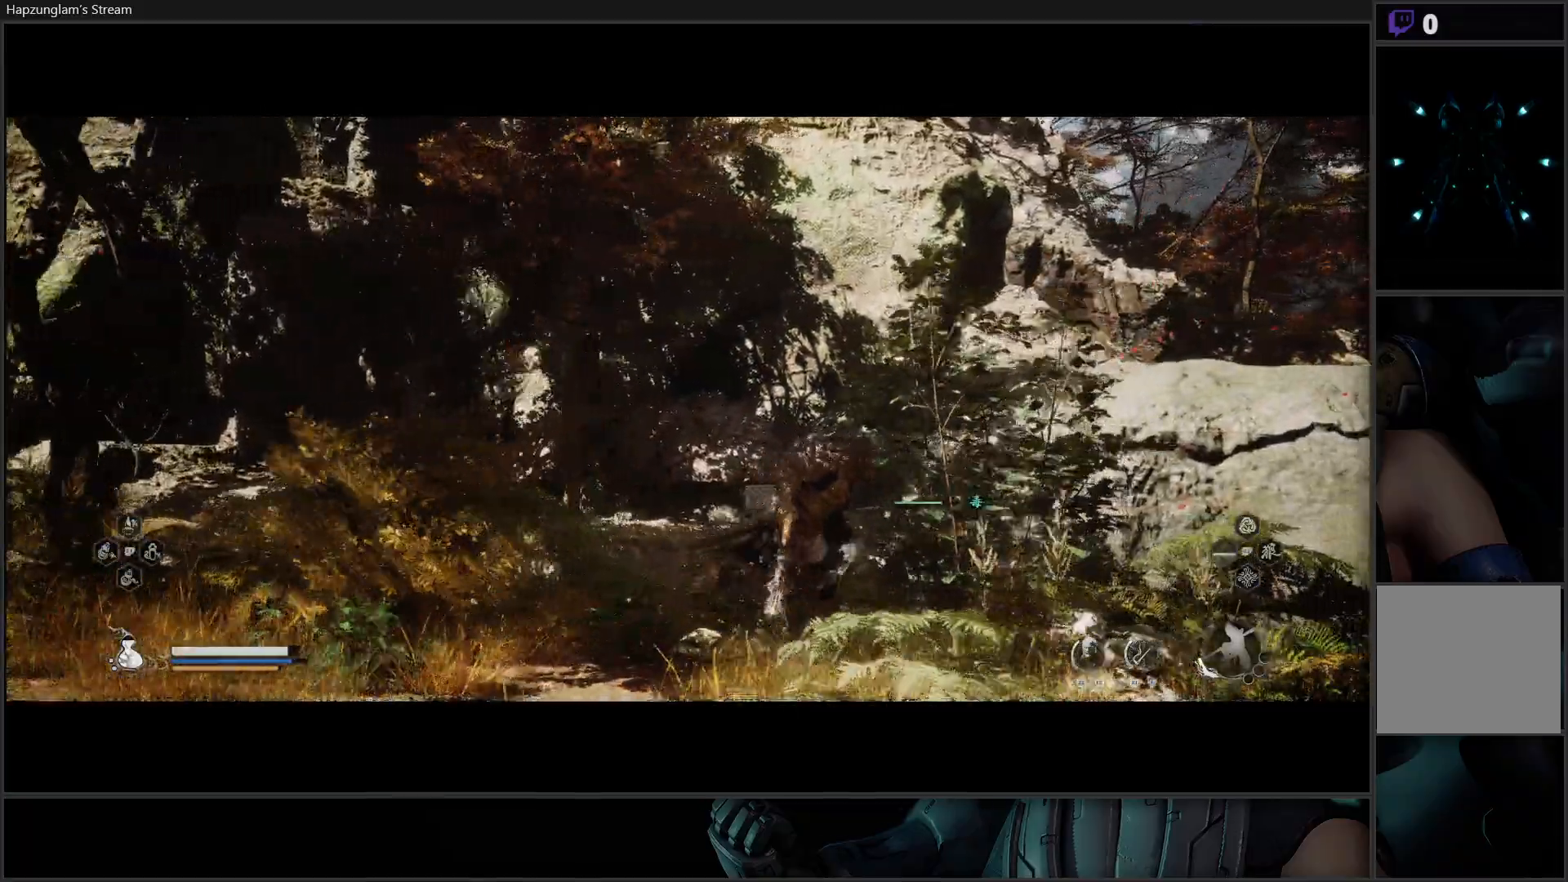
{"buttons": [], "left_stick": "right", "right_stick": "down-right", "events": [[317, "left_stick", "right"], [351, "right_stick", "down-right"]]}
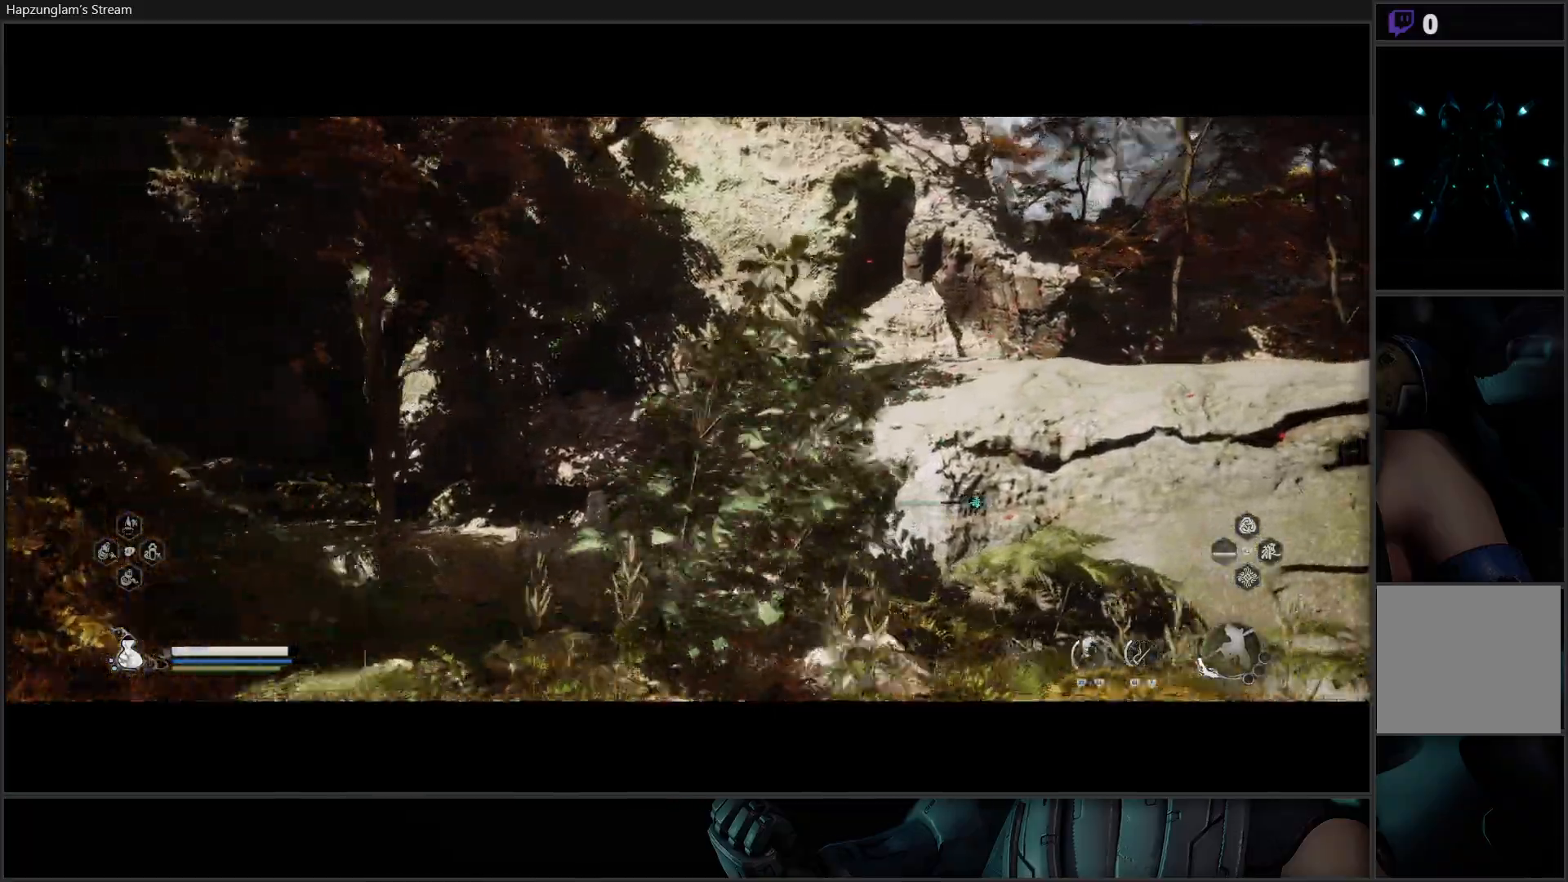
{"buttons": [], "left_stick": "right", "right_stick": "center", "events": [[33, "L3", "down"], [116, "right_stick", "down-left"], [217, "L3", "up"], [350, "right_stick", "left"], [500, "right_stick", "center"]]}
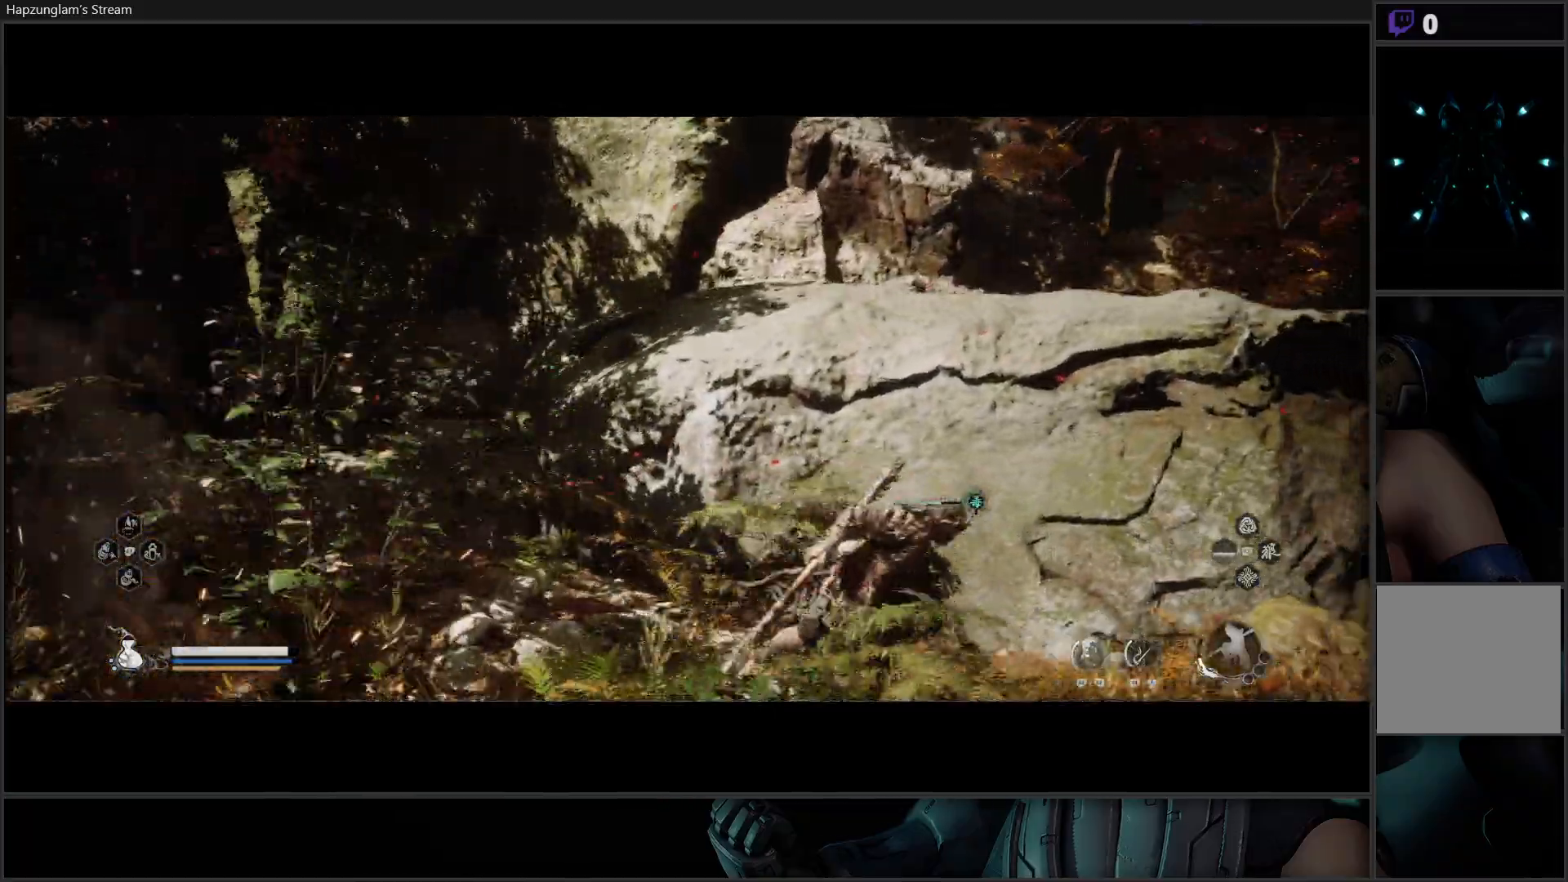
{"buttons": [], "left_stick": "down-right", "right_stick": "center", "events": [[100, "B", "down"], [184, "left_stick", "down"], [200, "B", "up"], [267, "B", "down"], [367, "B", "up"], [401, "left_stick", "down-right"]]}
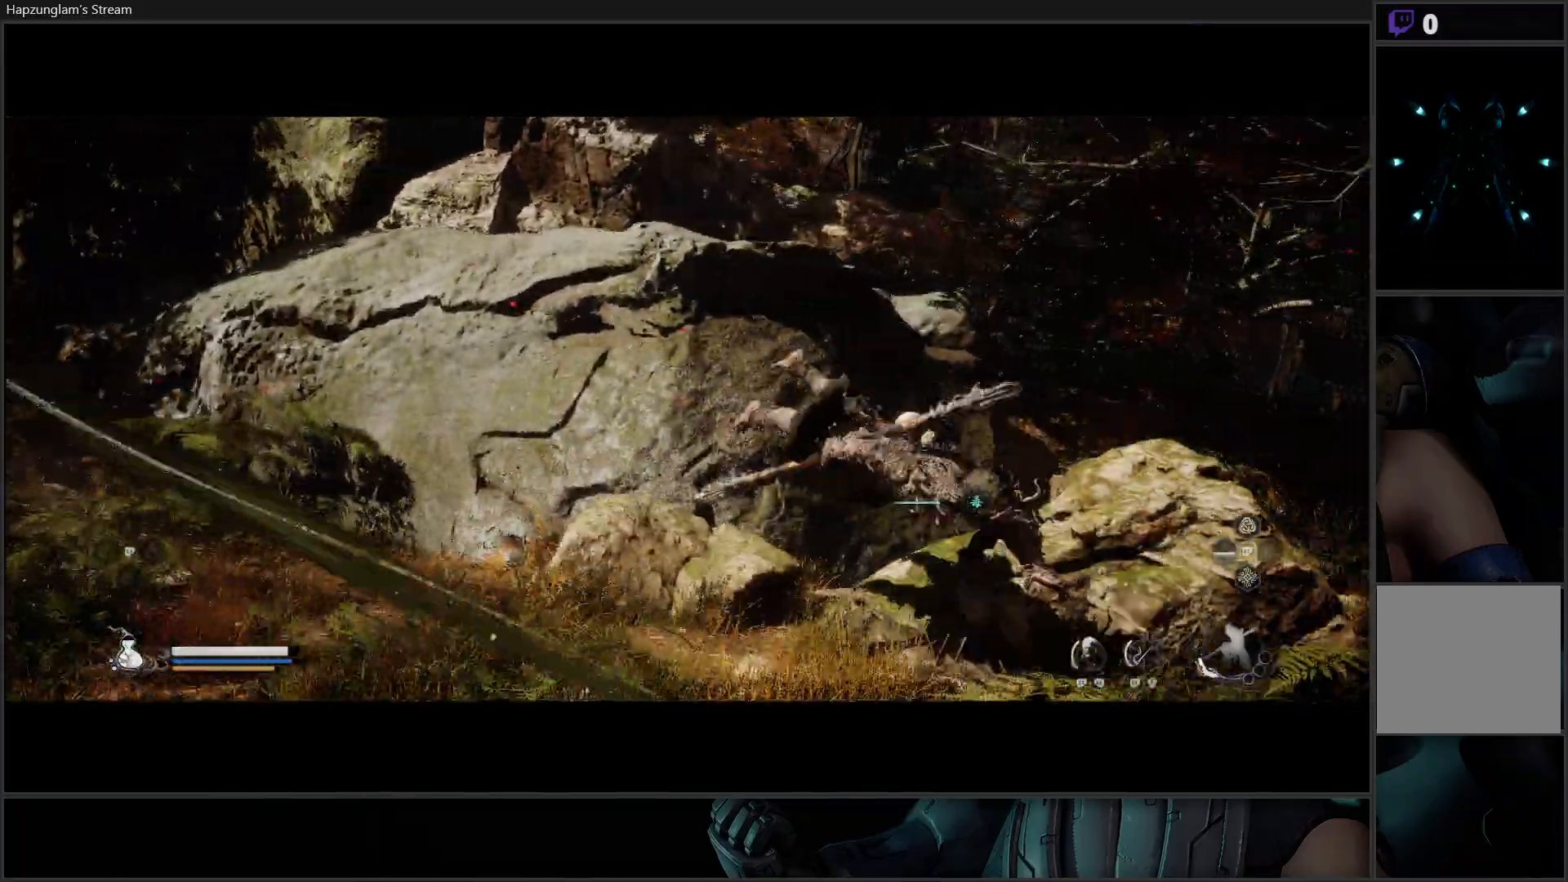
{"buttons": [], "left_stick": "up-right", "right_stick": "center", "events": [[50, "left_stick", "right"], [183, "right_stick", "left"], [283, "L3", "down"], [300, "left_stick", "up-right"], [417, "L3", "up"], [483, "right_stick", "center"]]}
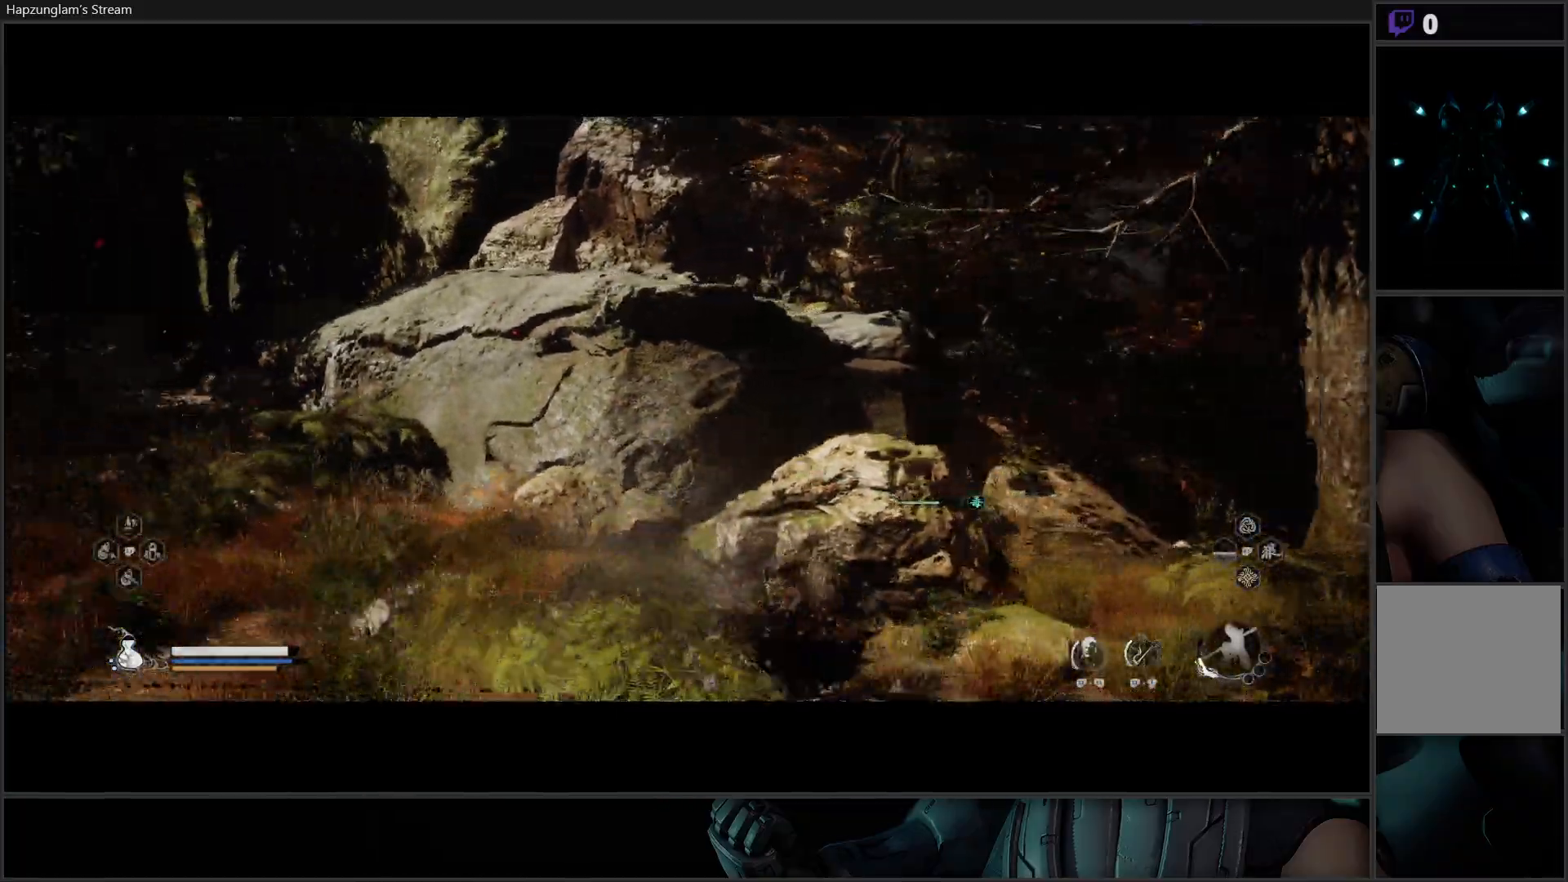
{"buttons": [], "left_stick": "up-right", "right_stick": "center", "events": [[117, "B", "down"], [234, "B", "up"]]}
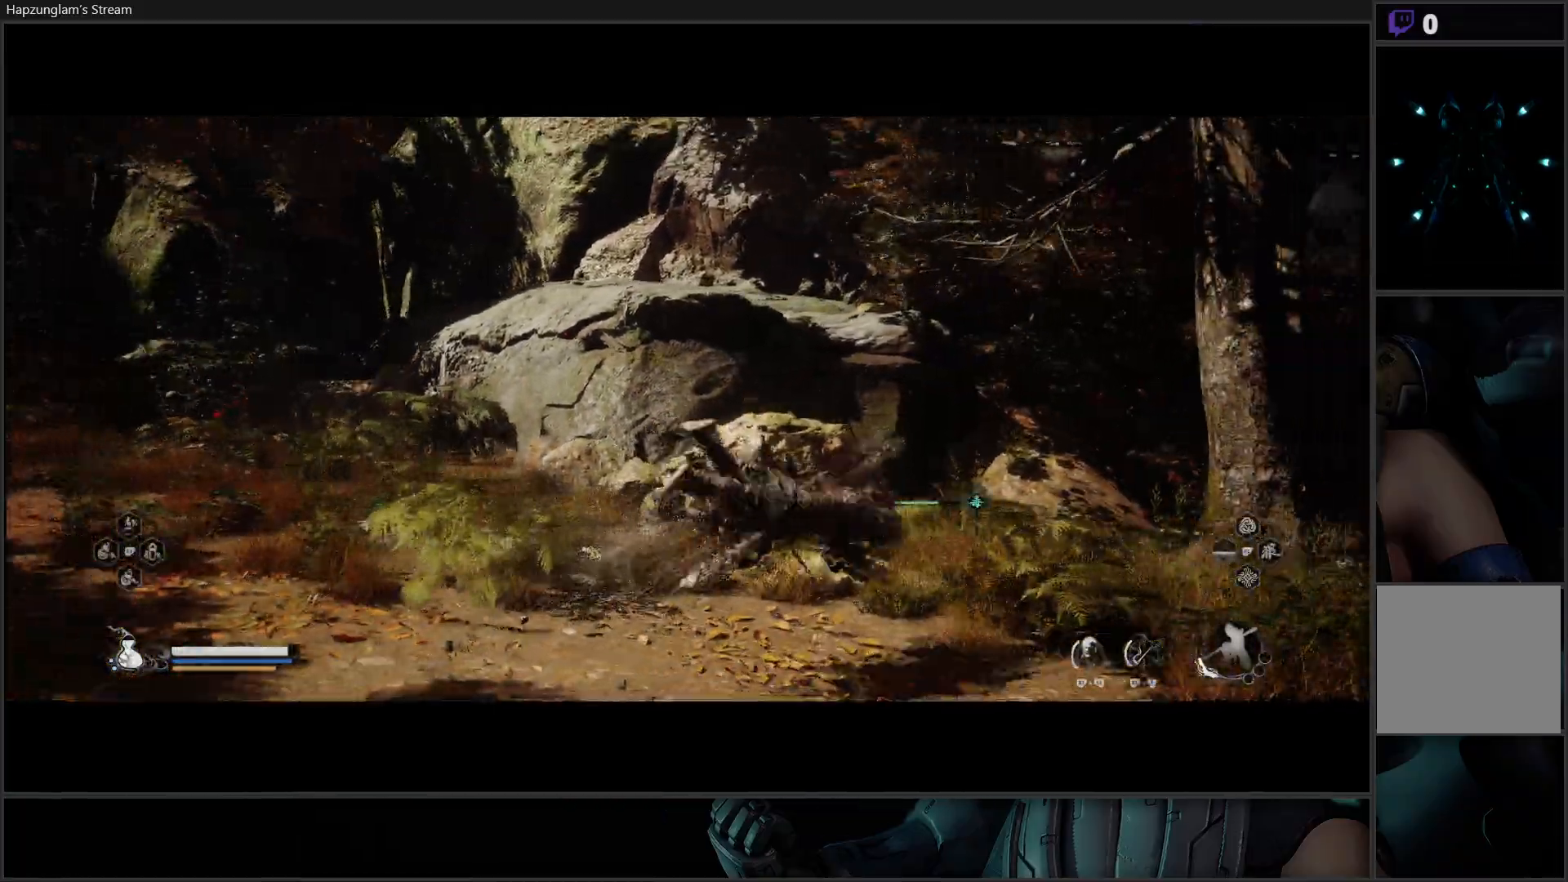
{"buttons": [], "left_stick": "right", "right_stick": "center", "events": [[166, "right_stick", "left"], [367, "left_stick", "right"], [417, "right_stick", "center"]]}
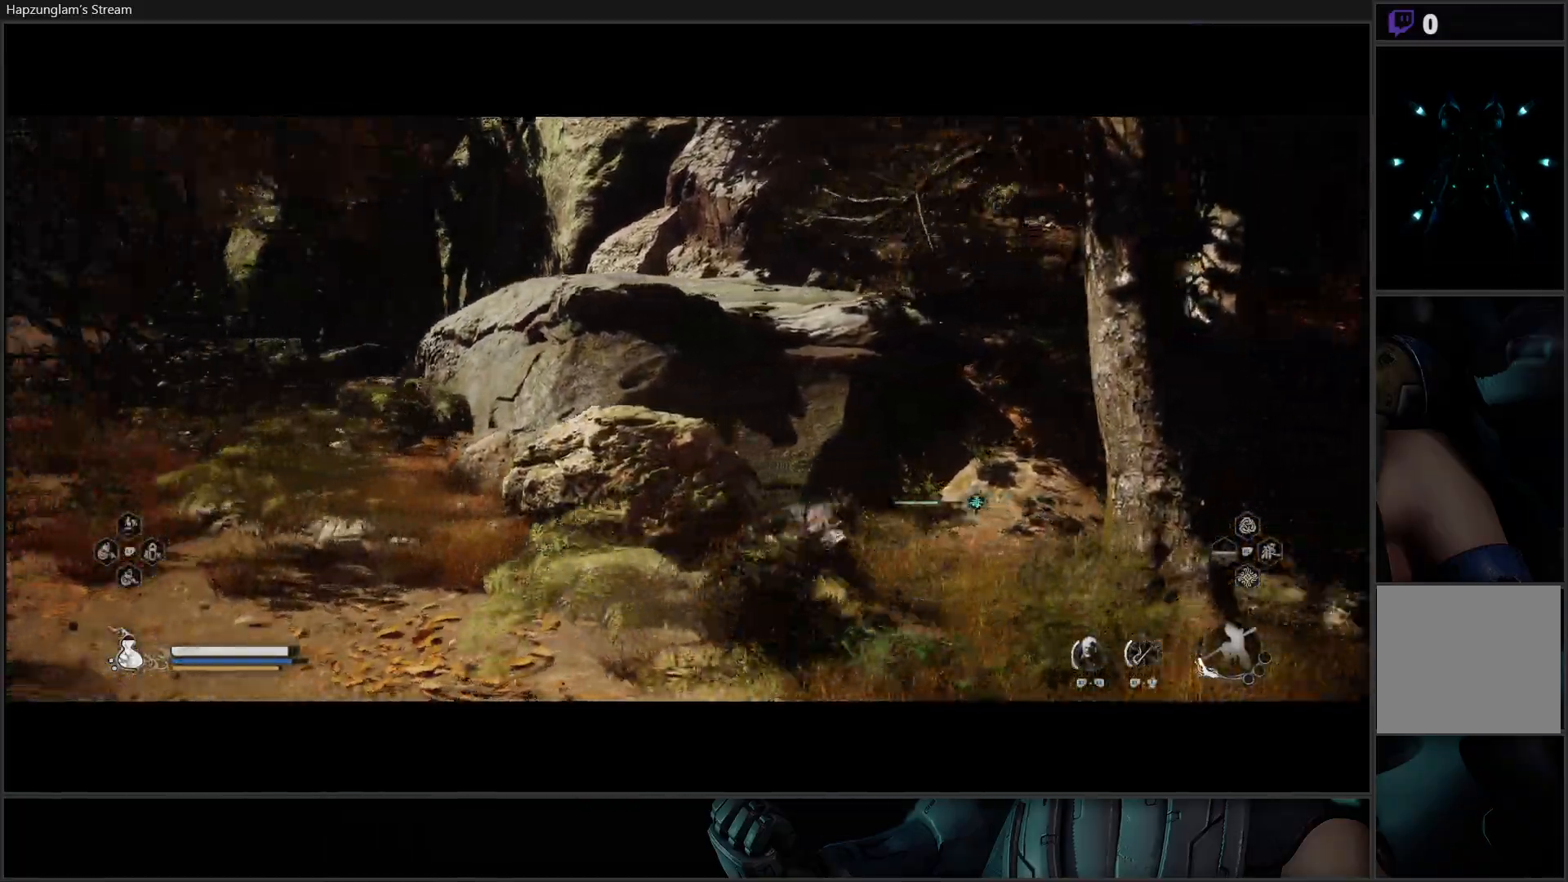
{"buttons": [], "left_stick": "right", "right_stick": "up-right", "events": [[34, "L3", "down"], [184, "L3", "up"], [234, "right_stick", "right"], [434, "right_stick", "up-right"]]}
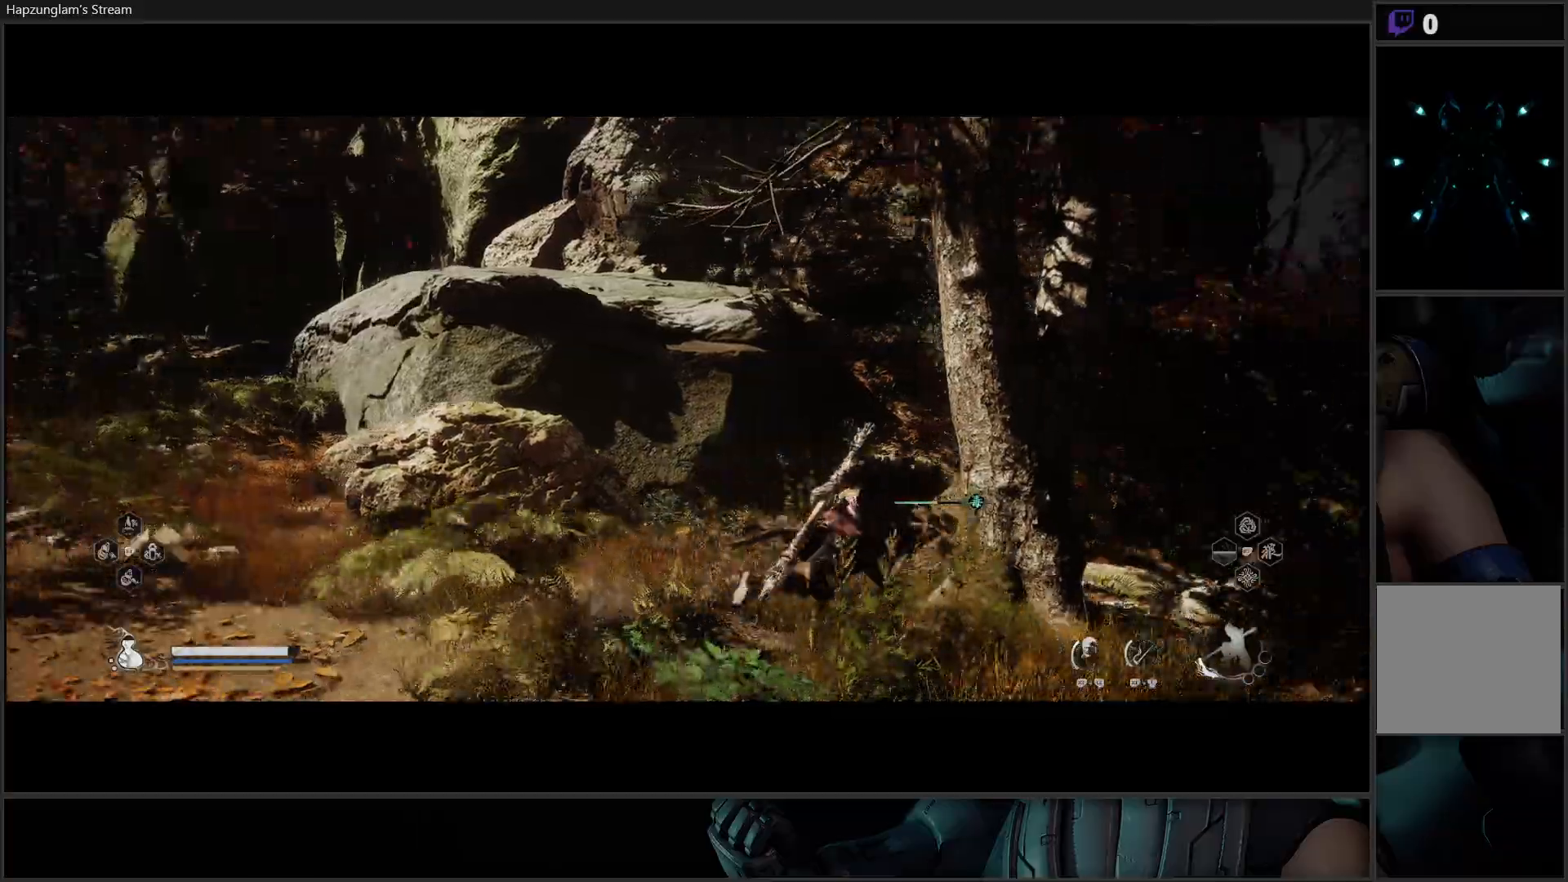
{"buttons": [], "left_stick": "up-right", "right_stick": "left", "events": [[50, "left_stick", "up-right"], [100, "right_stick", "center"], [417, "right_stick", "left"]]}
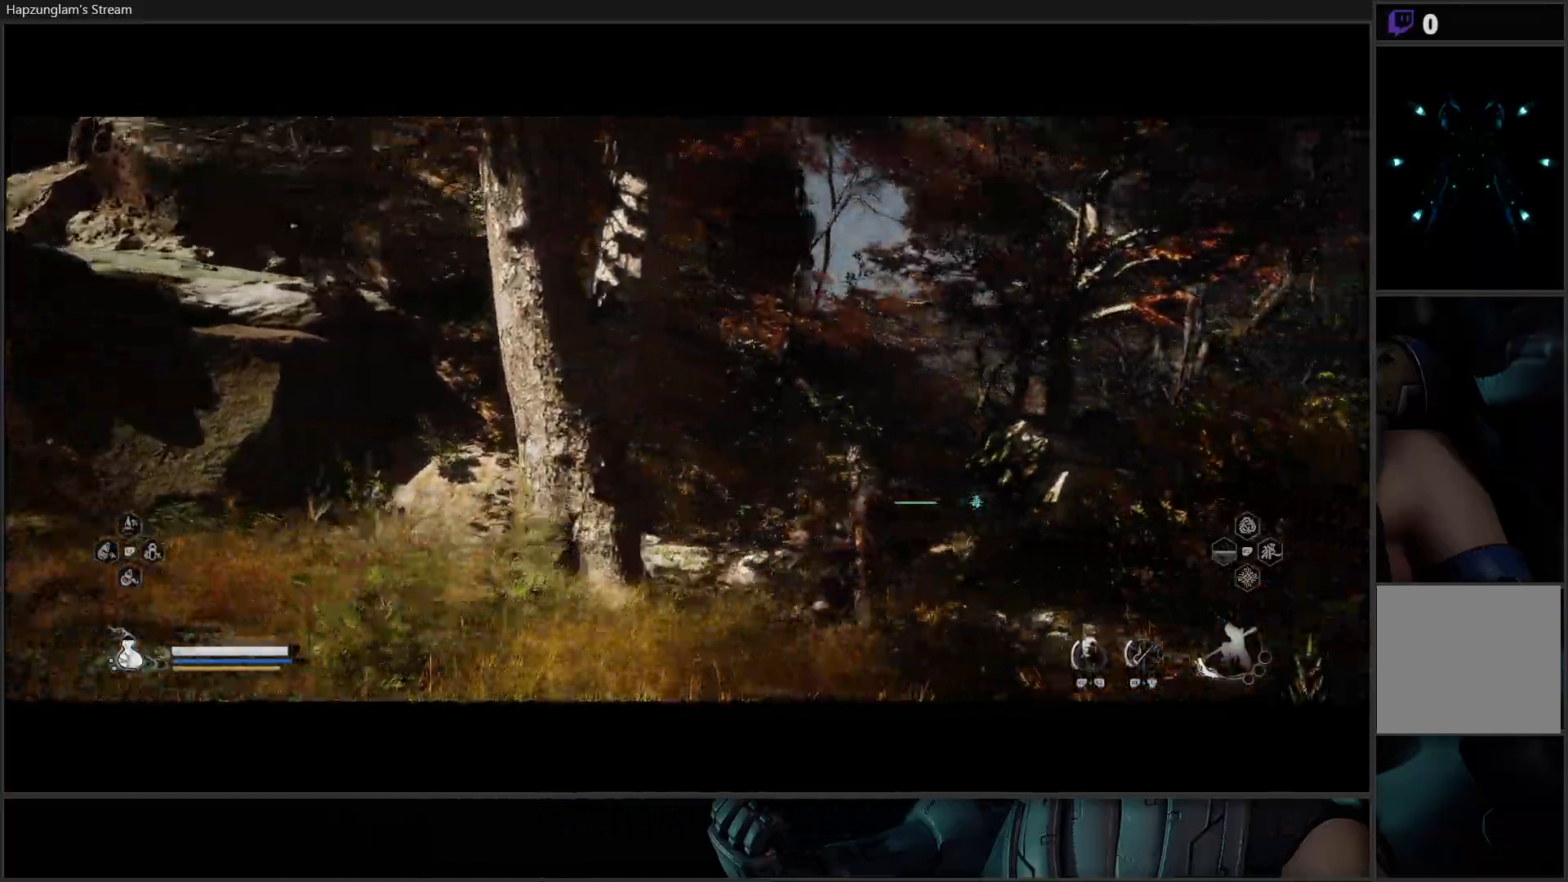
{"buttons": [], "left_stick": "up-right", "right_stick": "left", "events": []}
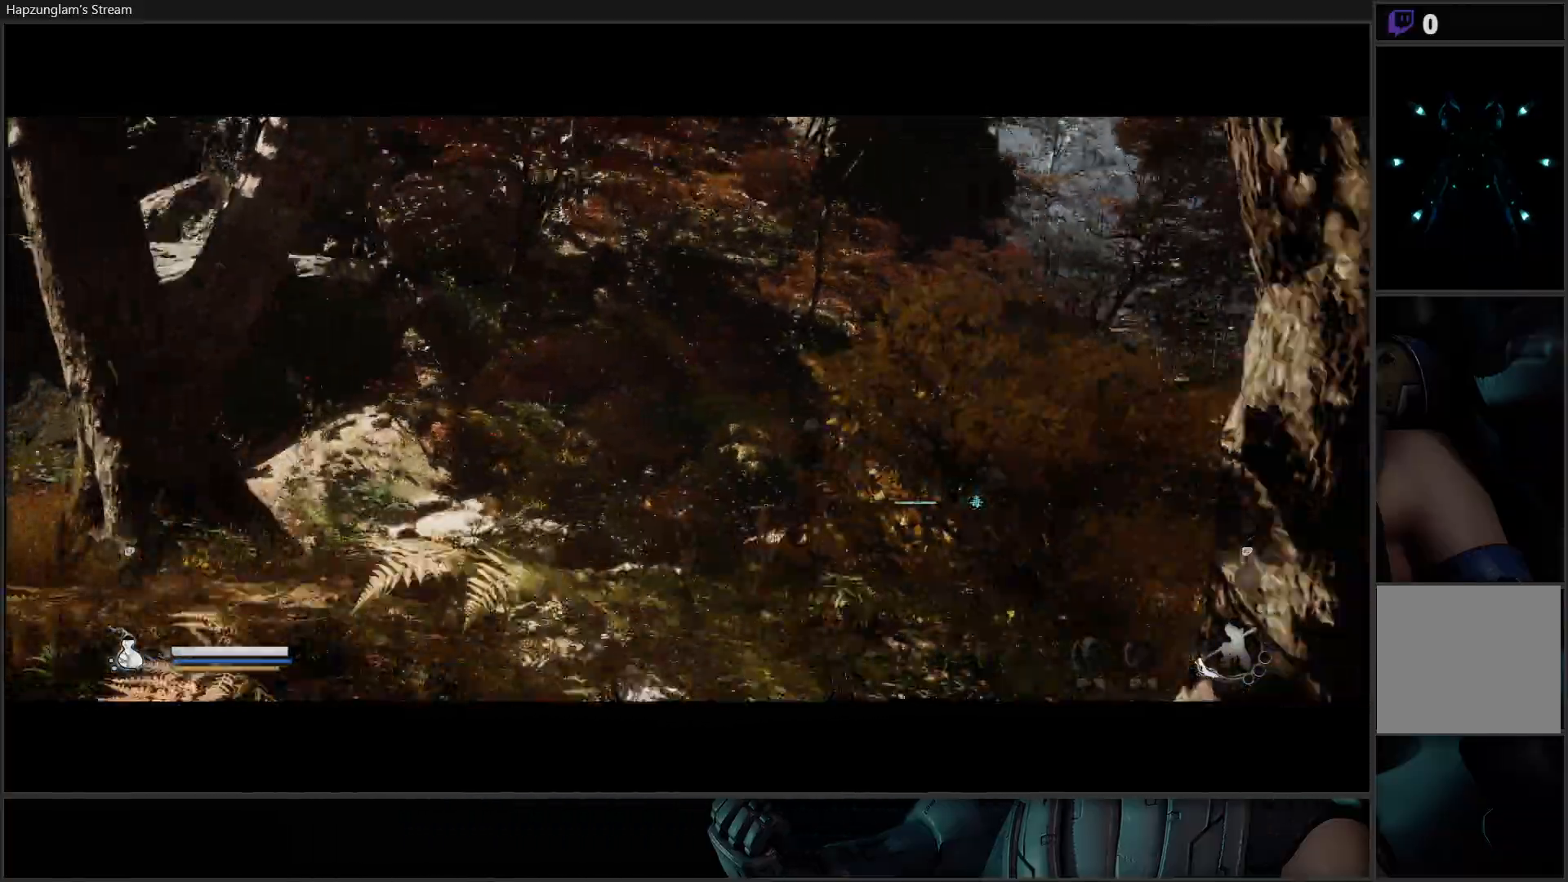
{"buttons": [], "left_stick": "up", "right_stick": "left", "events": [[250, "left_stick", "up"]]}
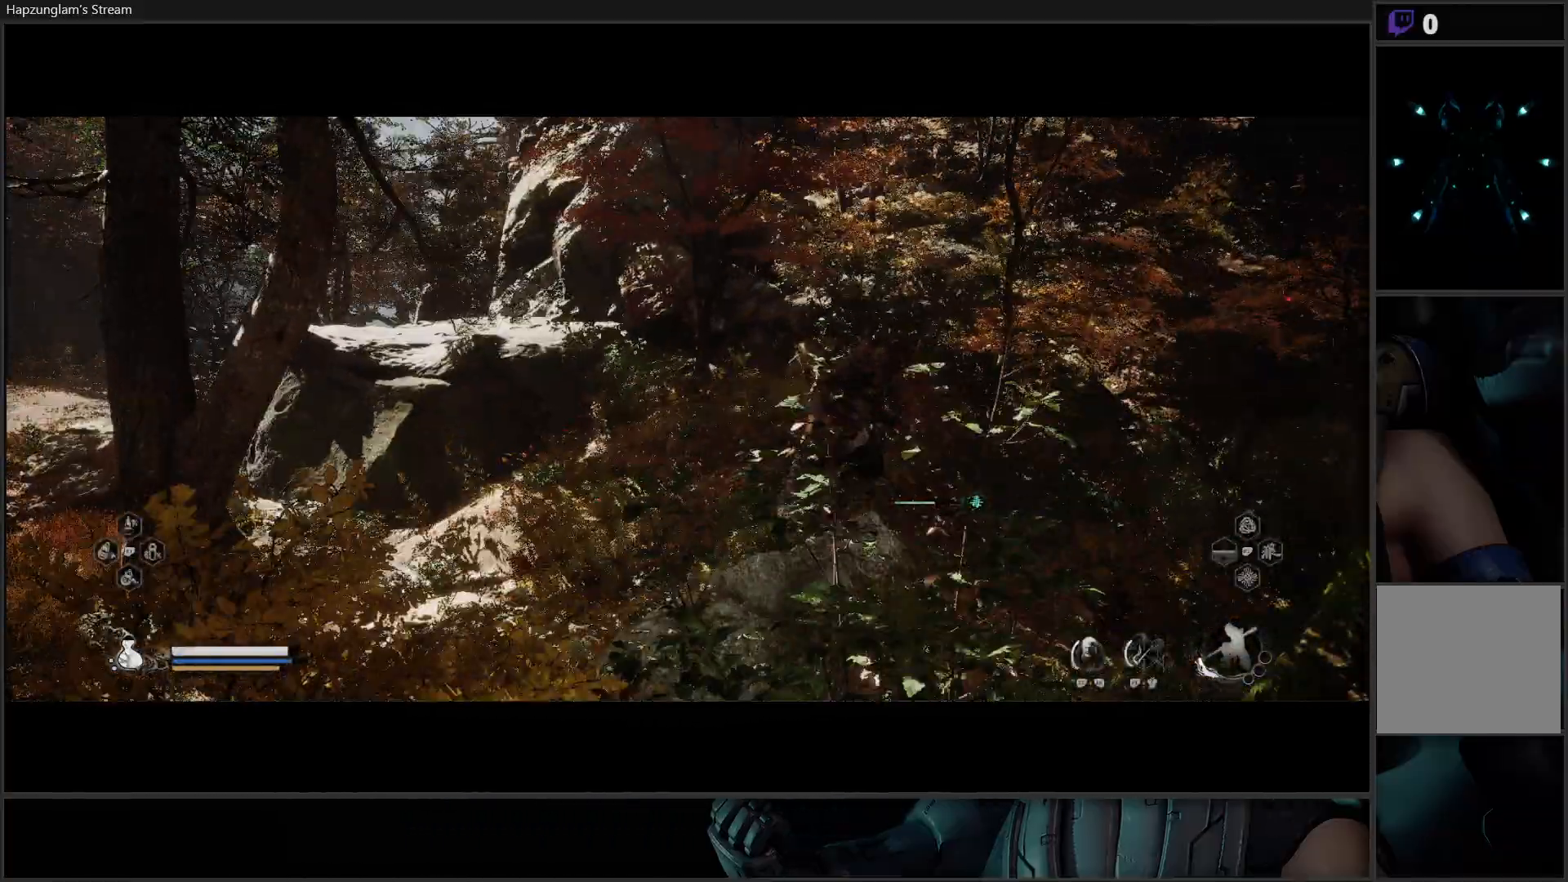
{"buttons": [], "left_stick": "center", "right_stick": "center", "events": [[200, "left_stick", "center"], [234, "right_stick", "center"]]}
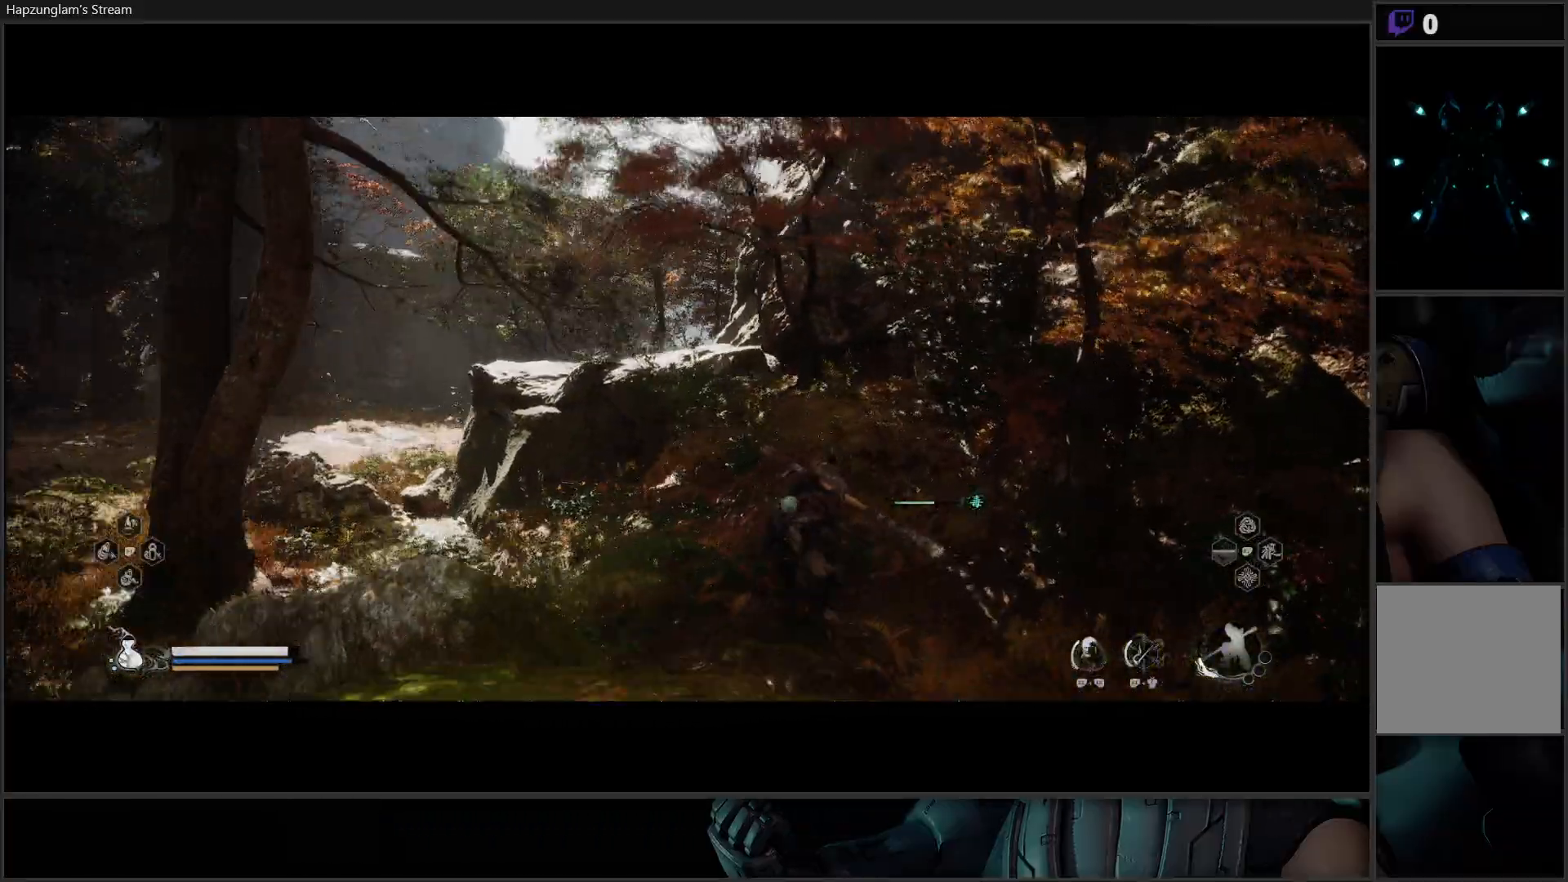
{"buttons": [], "left_stick": "center", "right_stick": "center", "events": []}
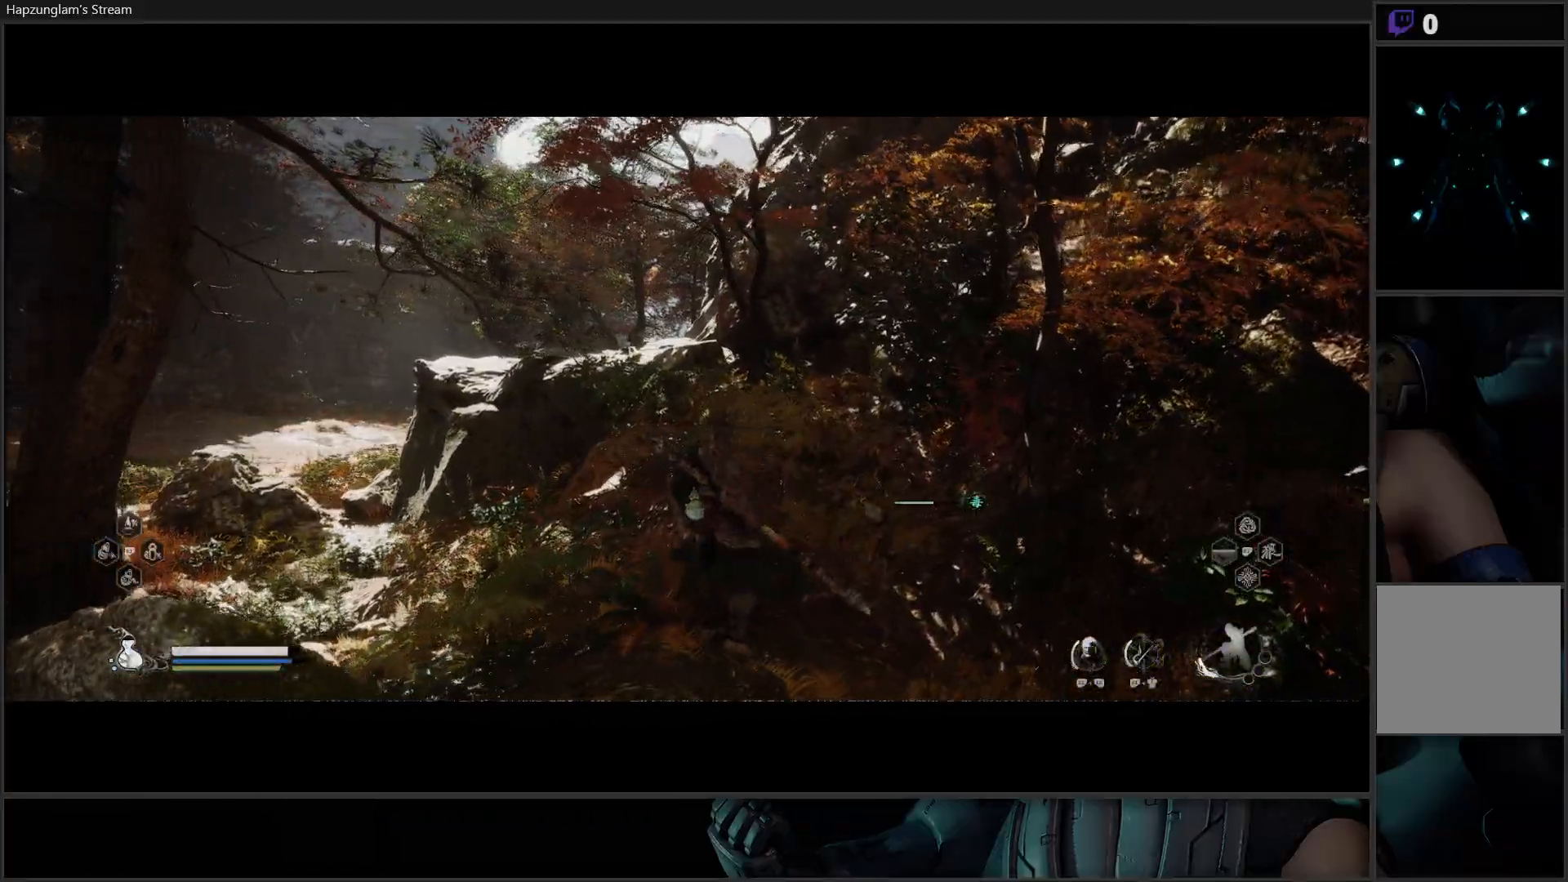
{"buttons": [], "left_stick": "center", "right_stick": "up", "events": [[34, "right_stick", "up"]]}
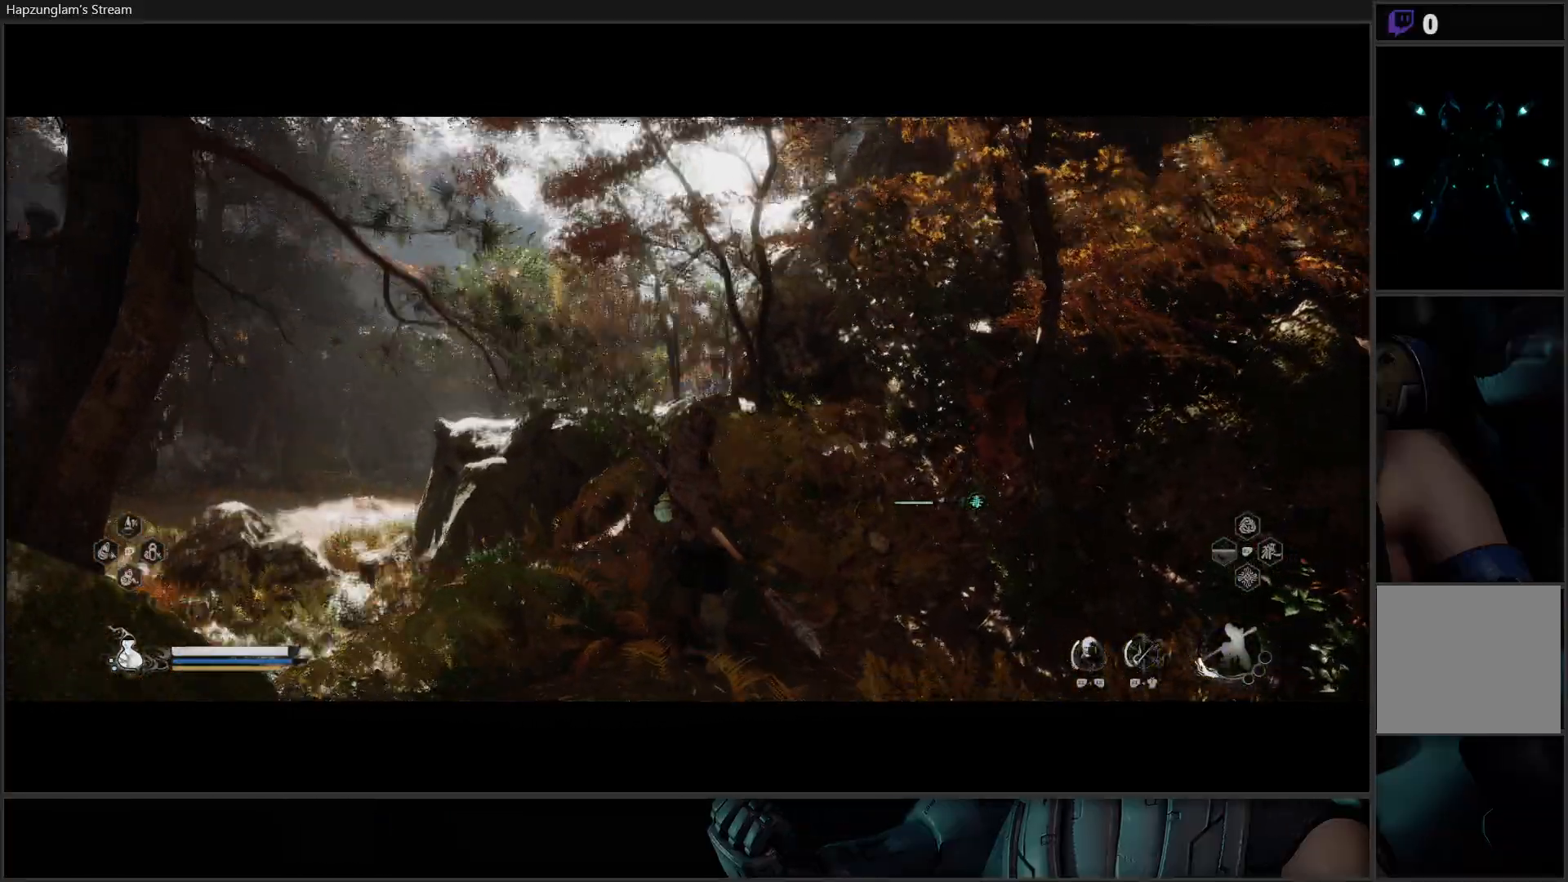
{"buttons": ["L3"], "left_stick": "up-left", "right_stick": "left", "events": [[116, "right_stick", "center"], [233, "right_stick", "left"], [283, "left_stick", "left"], [450, "L3", "down"], [450, "left_stick", "up-left"]]}
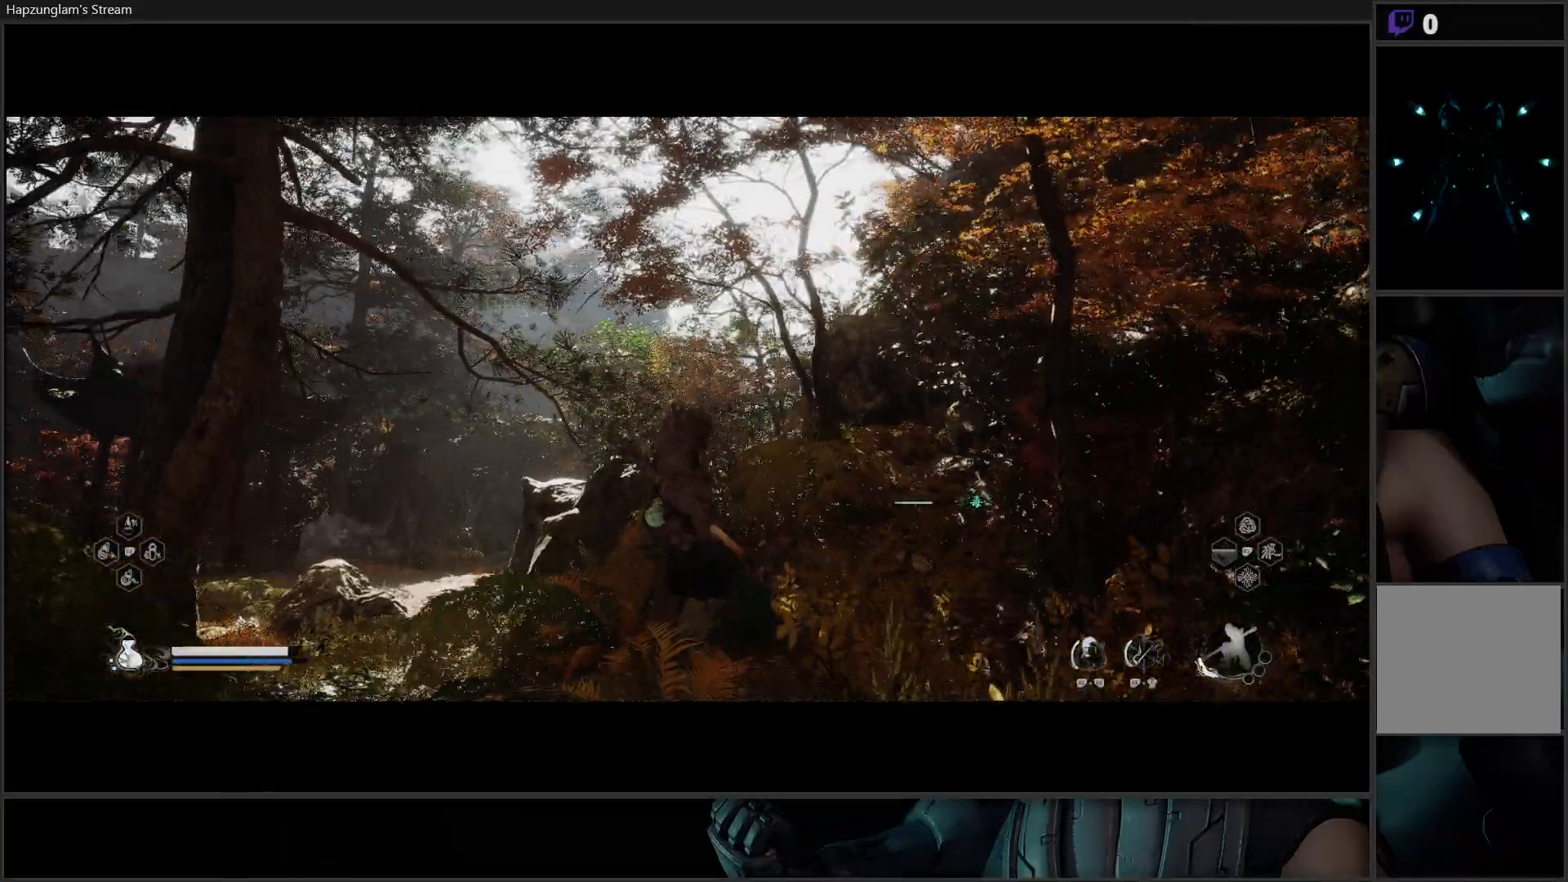
{"buttons": [], "left_stick": "up-left", "right_stick": "center", "events": [[117, "right_stick", "down-left"], [134, "L3", "up"], [217, "right_stick", "center"]]}
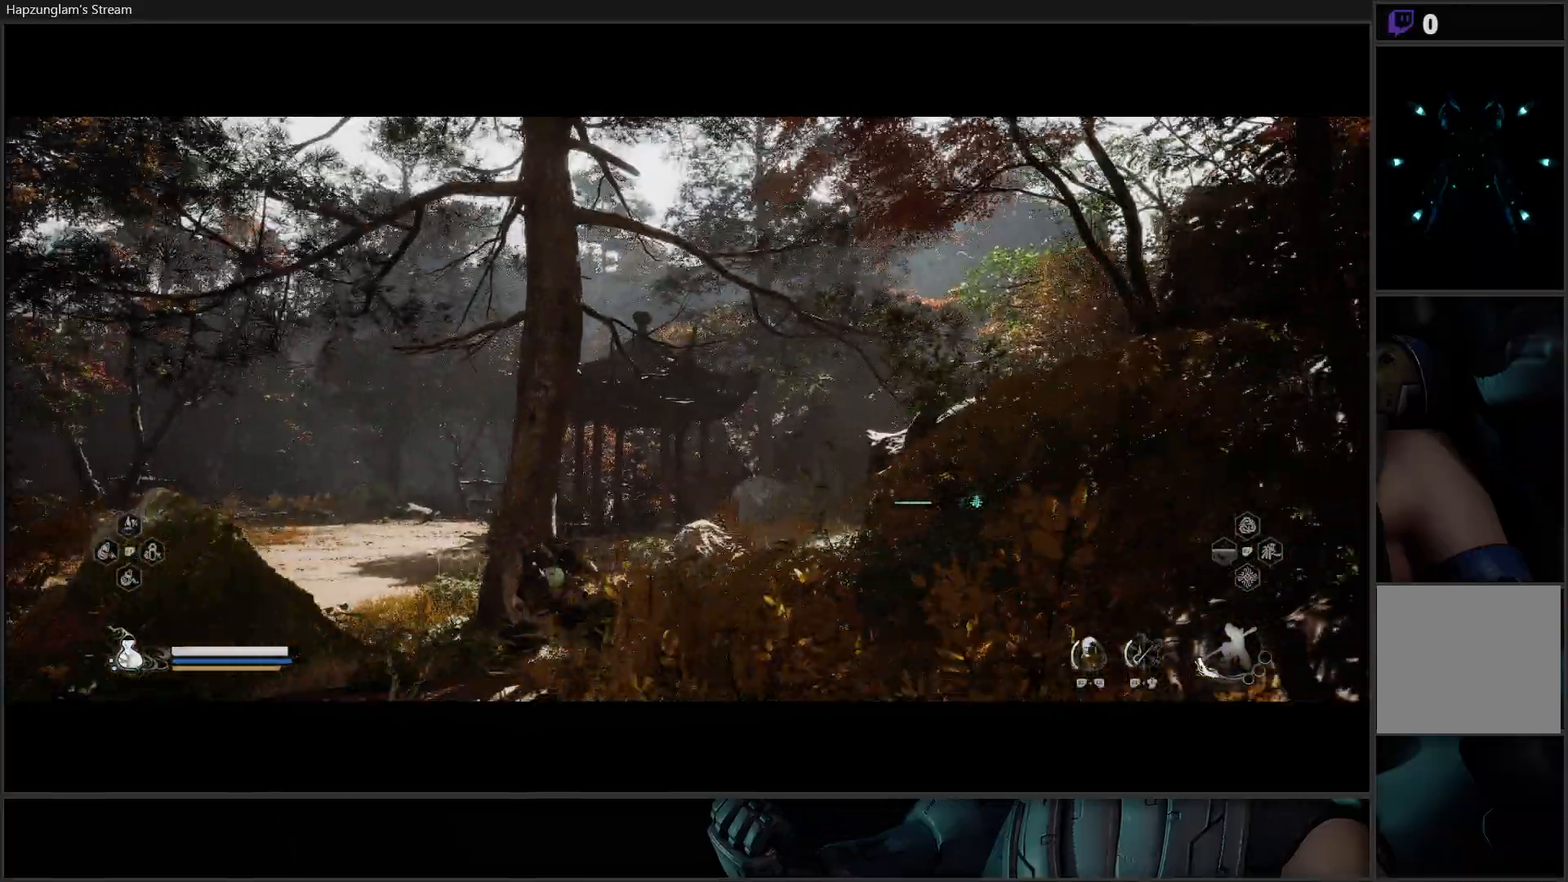
{"buttons": [], "left_stick": "up", "right_stick": "down-right", "events": [[317, "right_stick", "down-right"], [333, "left_stick", "up"]]}
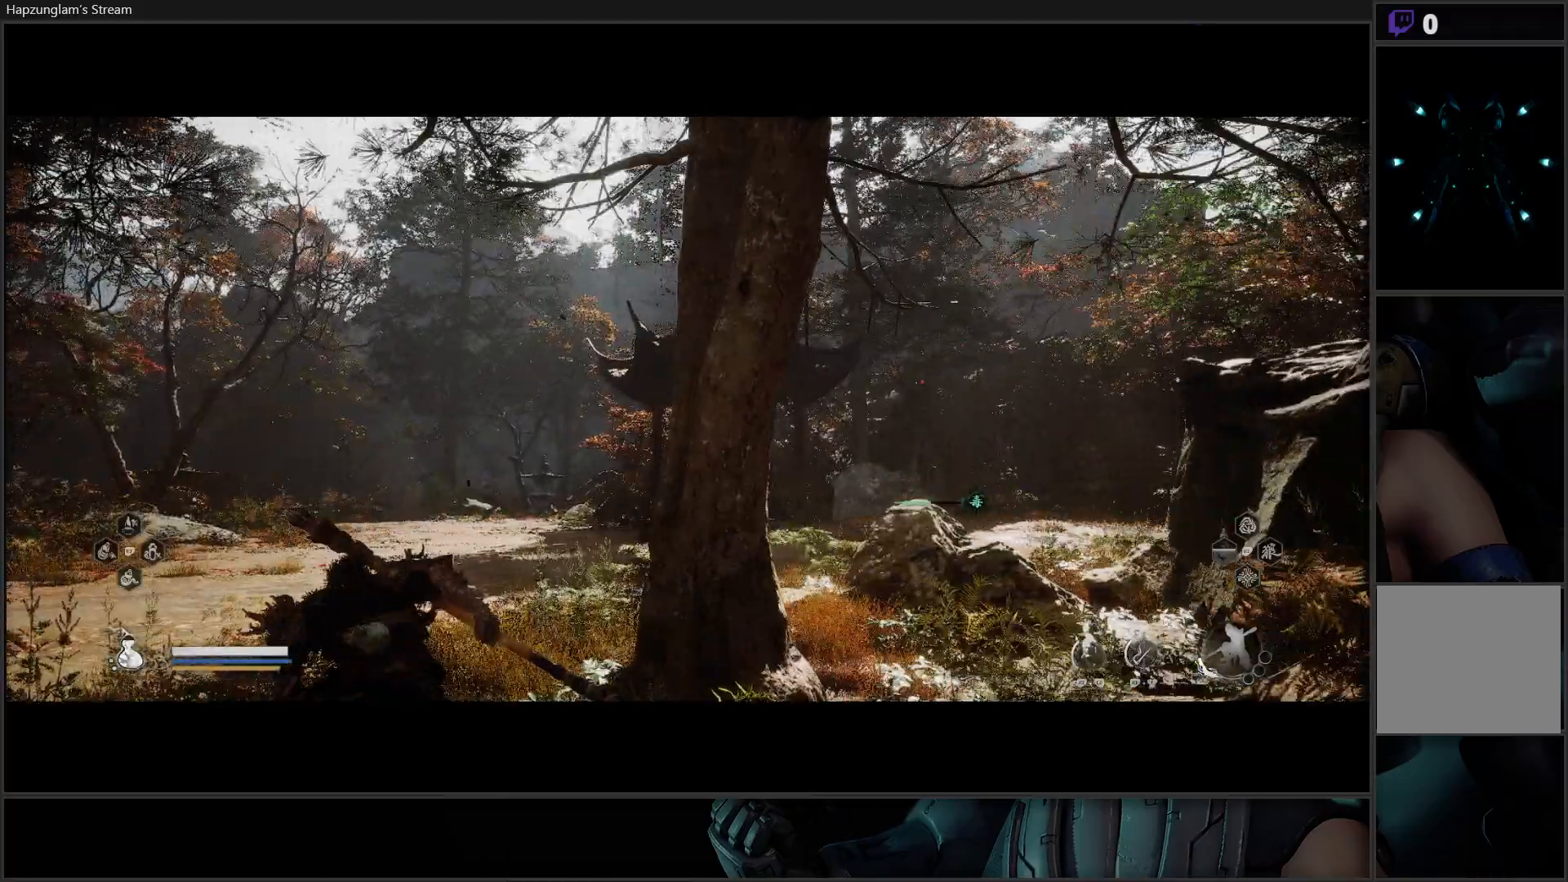
{"buttons": [], "left_stick": "up", "right_stick": "center", "events": [[201, "right_stick", "right"], [368, "right_stick", "center"]]}
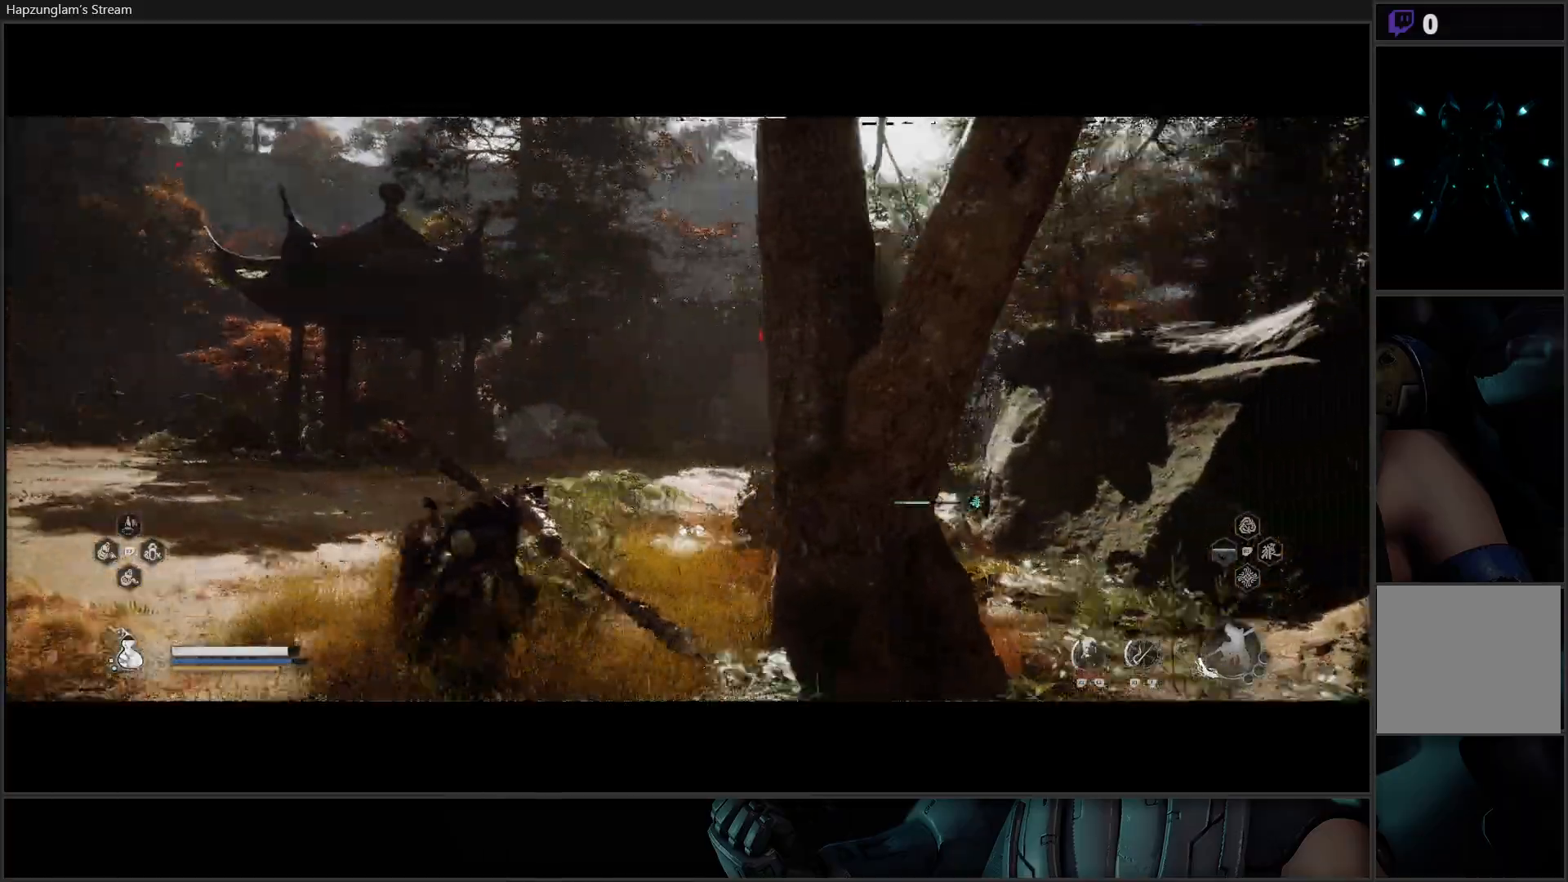
{"buttons": [], "left_stick": "up", "right_stick": "center", "events": [[167, "right_stick", "right"], [400, "right_stick", "center"]]}
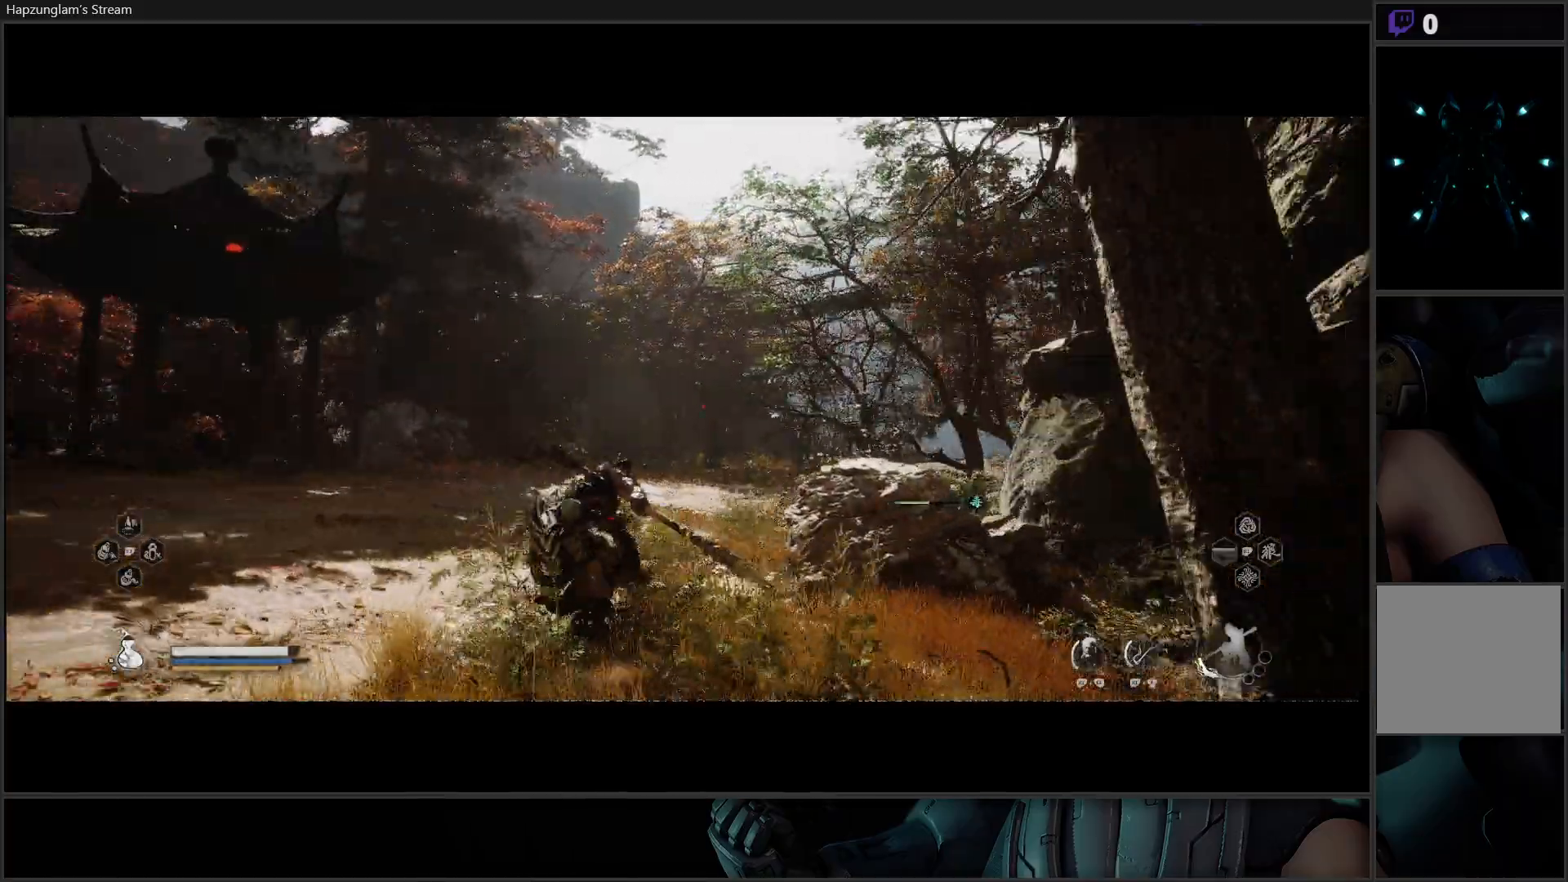
{"buttons": [], "left_stick": "up", "right_stick": "center", "events": []}
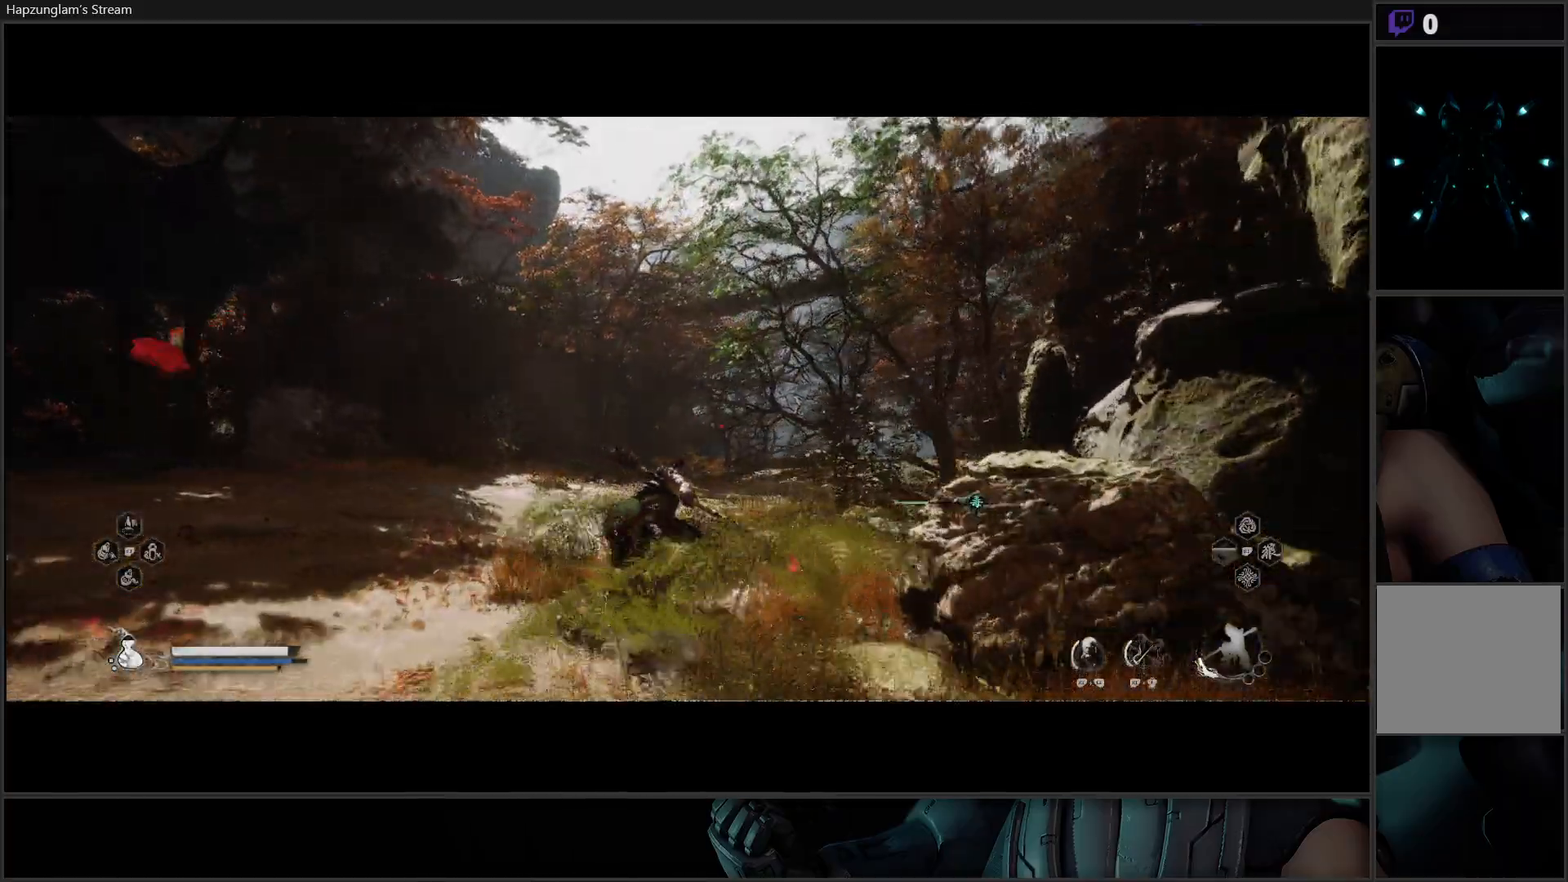
{"buttons": [], "left_stick": "up", "right_stick": "center", "events": [[117, "right_stick", "right"], [500, "right_stick", "center"]]}
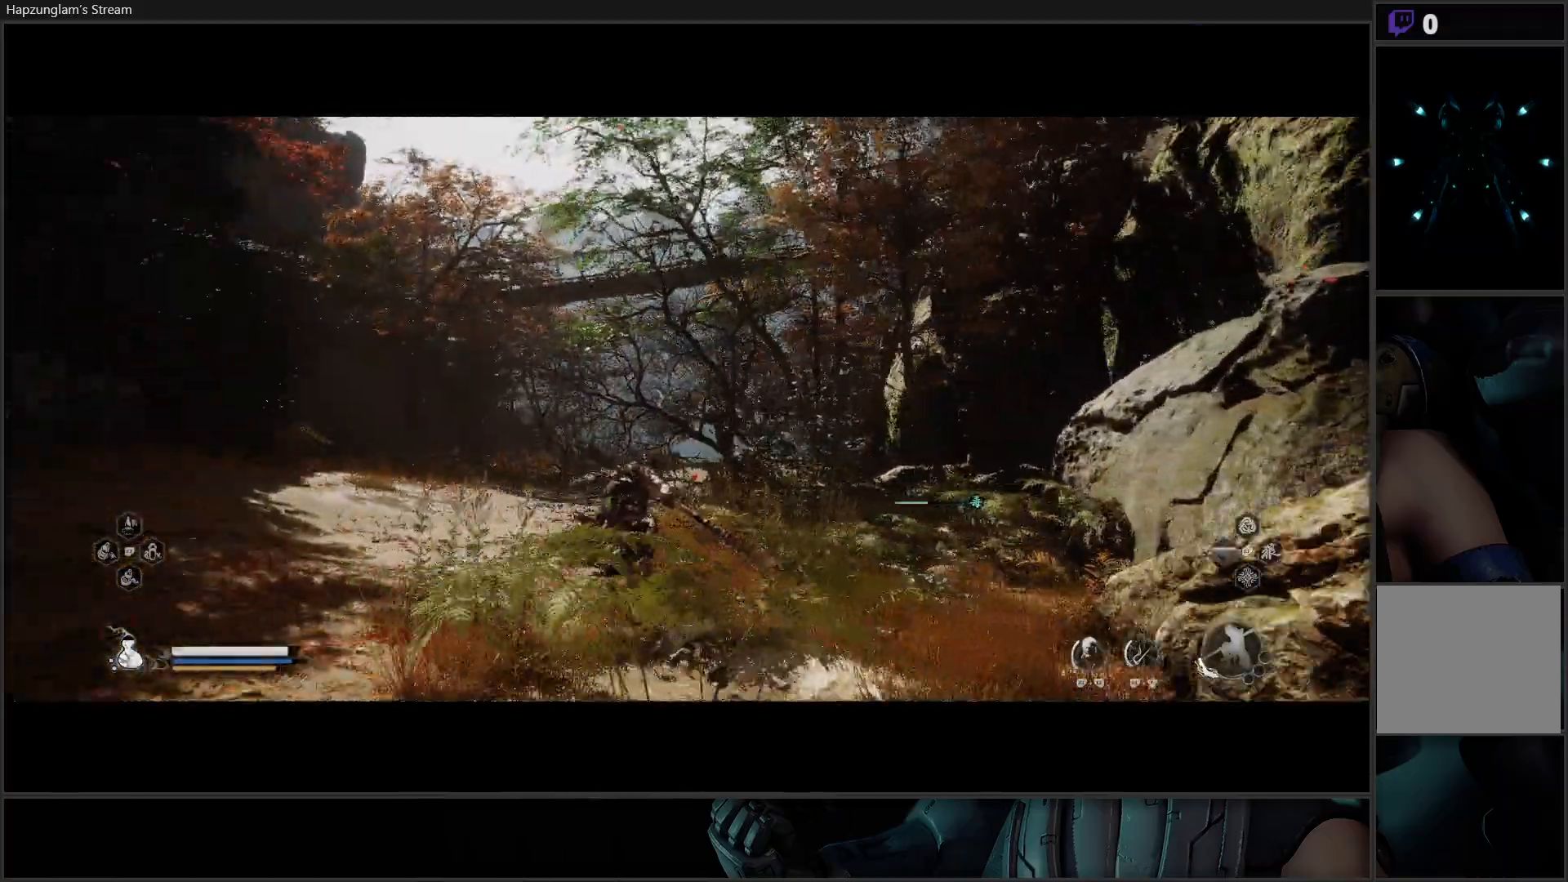
{"buttons": [], "left_stick": "up", "right_stick": "center", "events": [[251, "L3", "down"], [368, "L3", "up"]]}
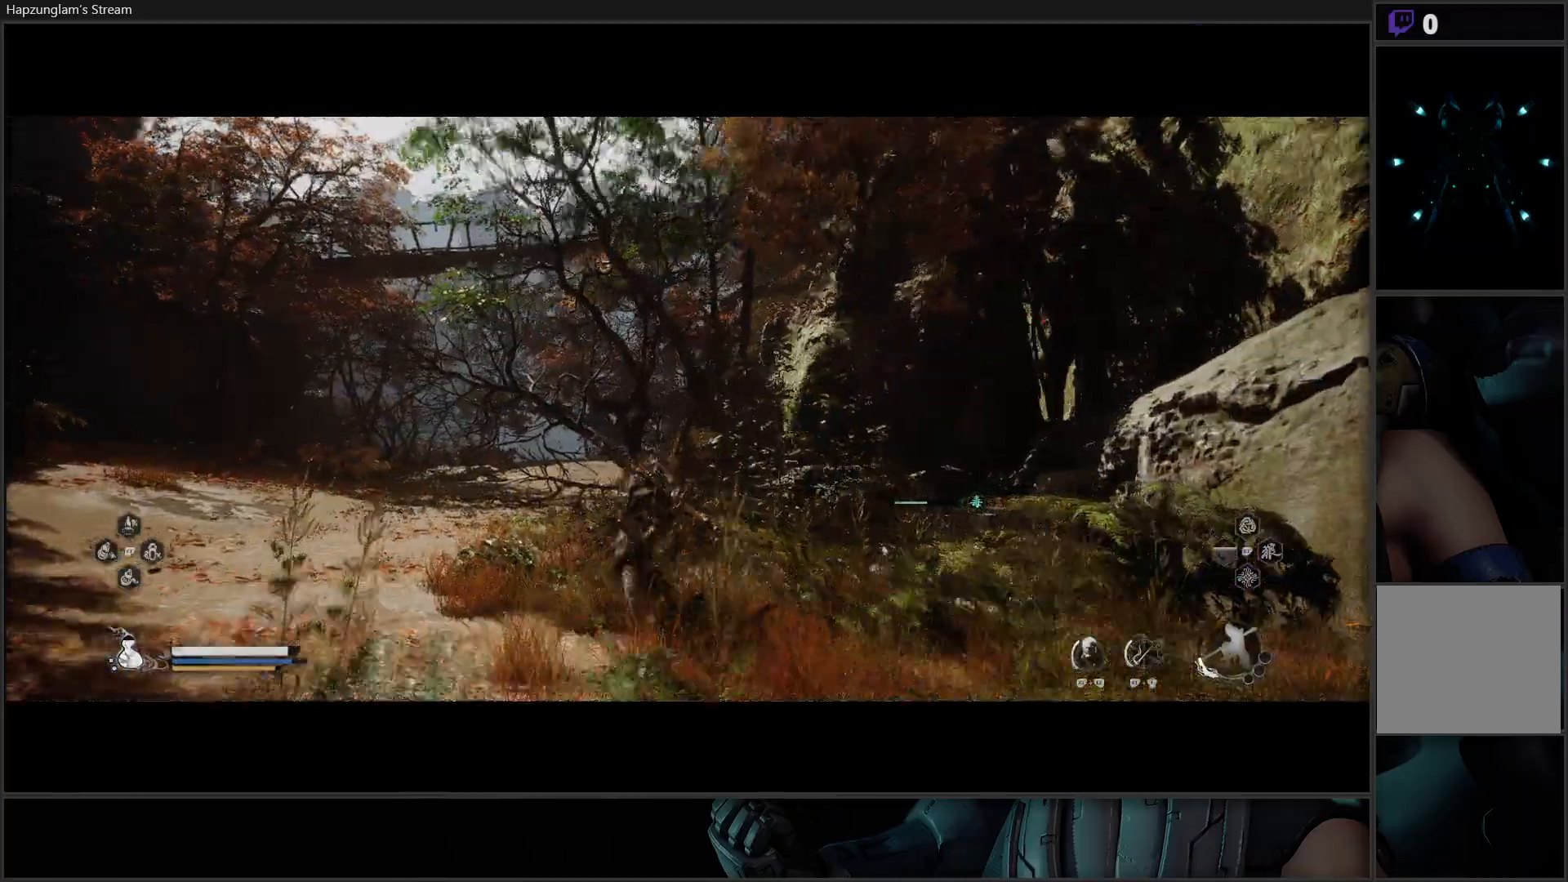
{"buttons": ["L3"], "left_stick": "up-left", "right_stick": "center", "events": [[267, "left_stick", "up-left"], [417, "L3", "down"]]}
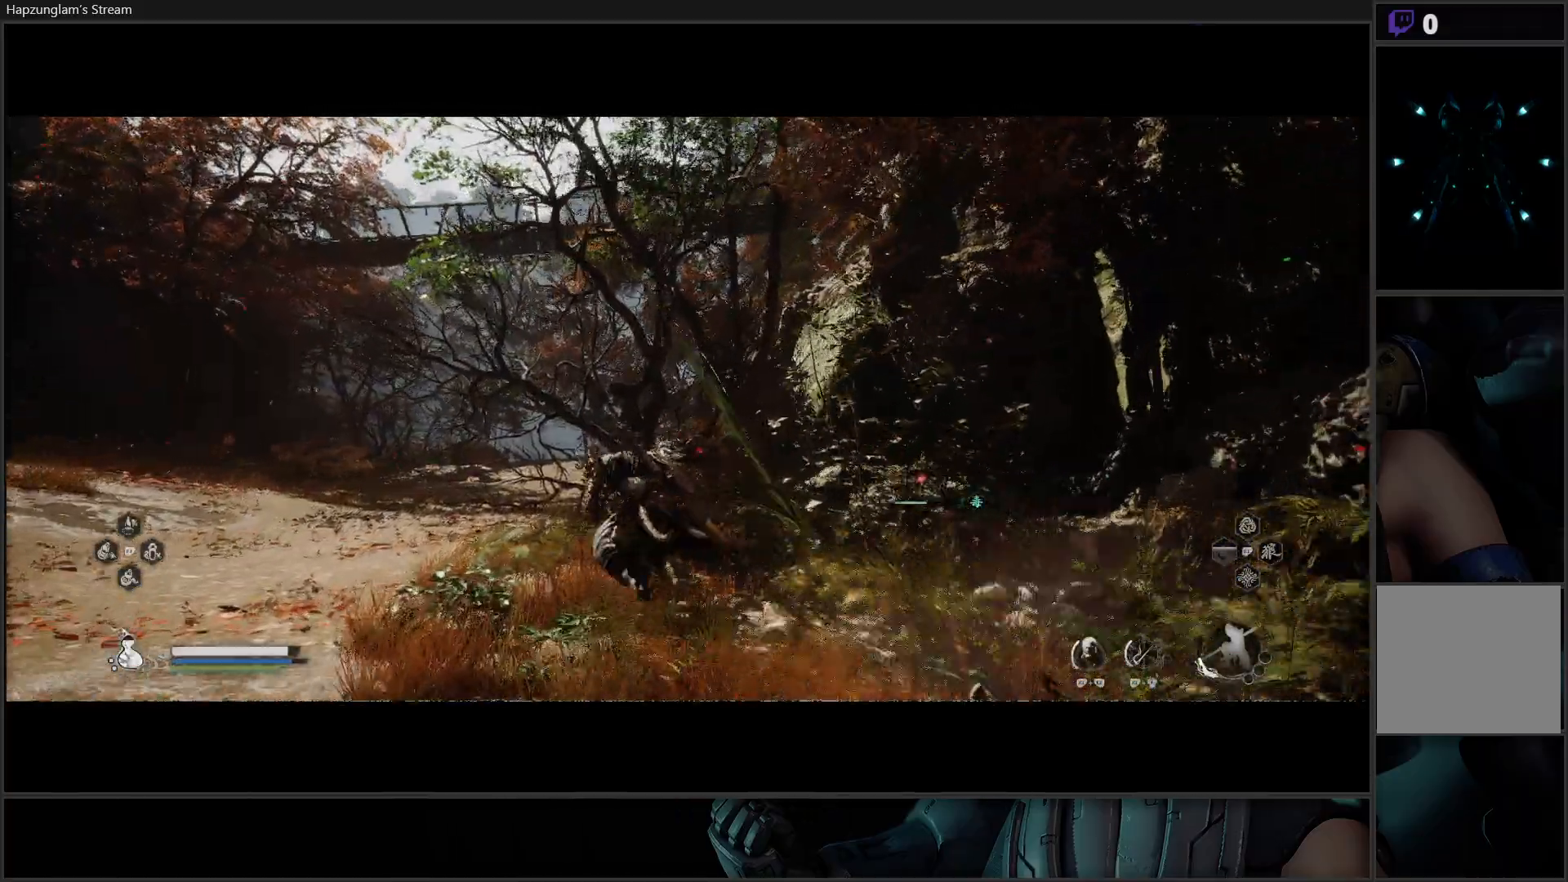
{"buttons": [], "left_stick": "up-left", "right_stick": "center", "events": [[67, "L3", "up"]]}
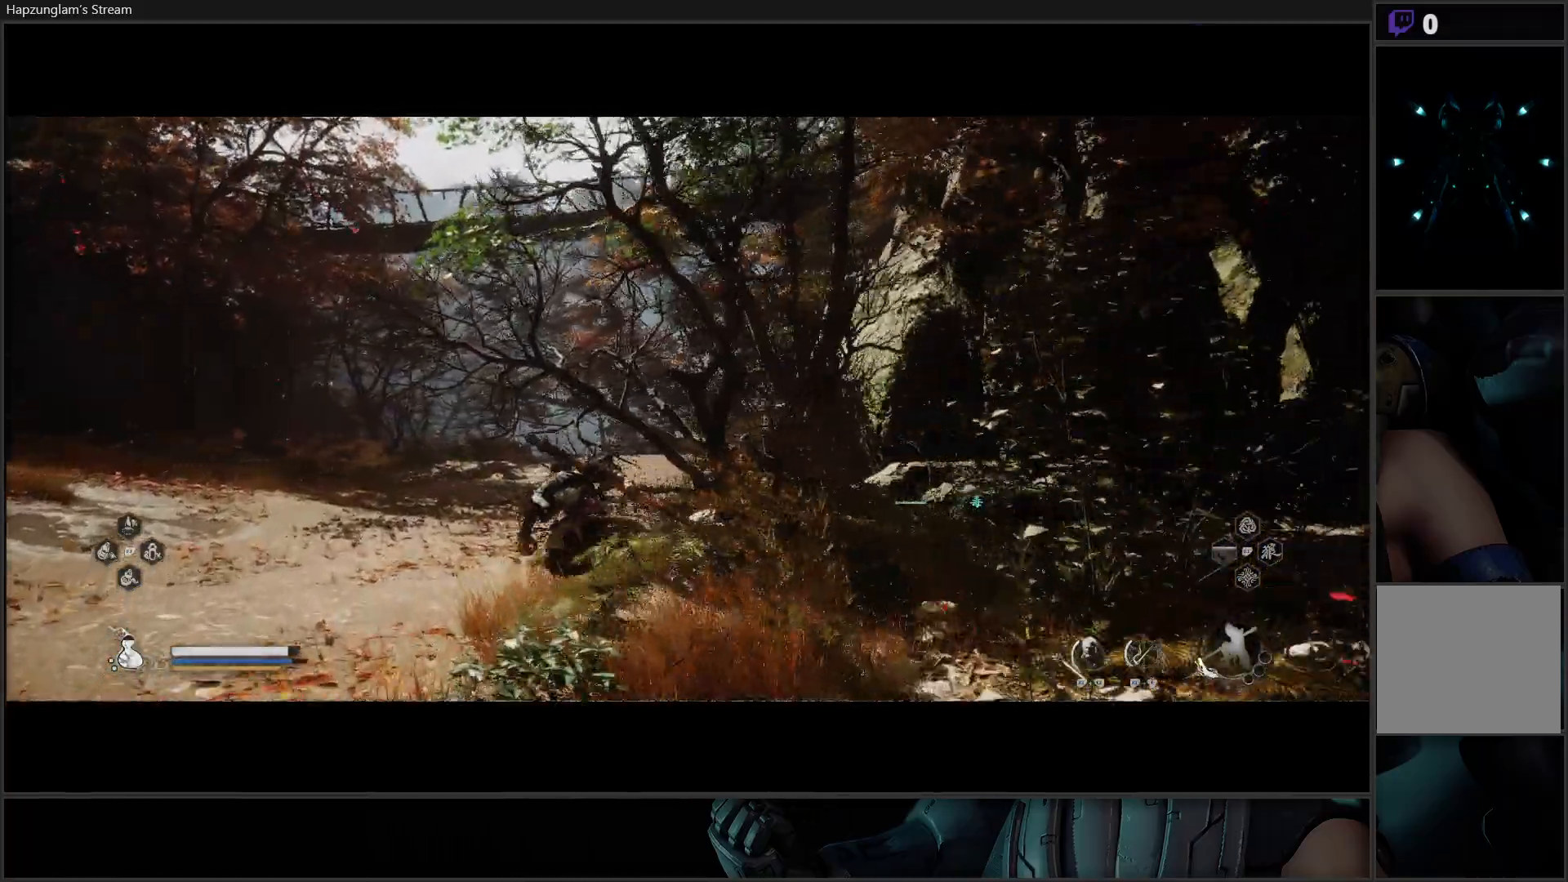
{"buttons": [], "left_stick": "up", "right_stick": "center", "events": [[384, "left_stick", "up"]]}
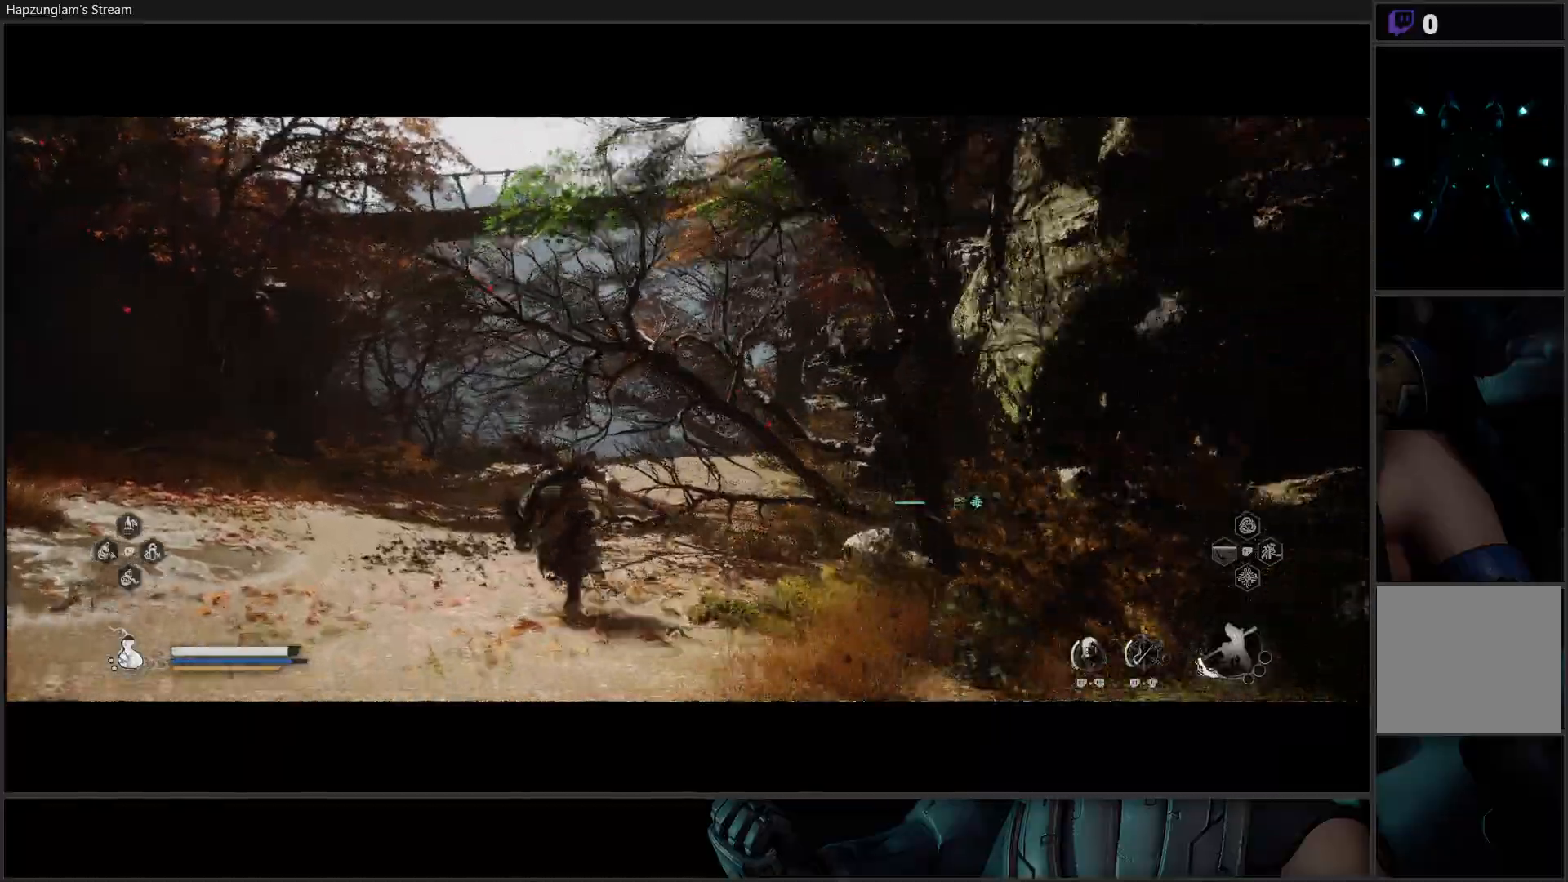
{"buttons": [], "left_stick": "up", "right_stick": "up-right", "events": [[401, "right_stick", "up-right"]]}
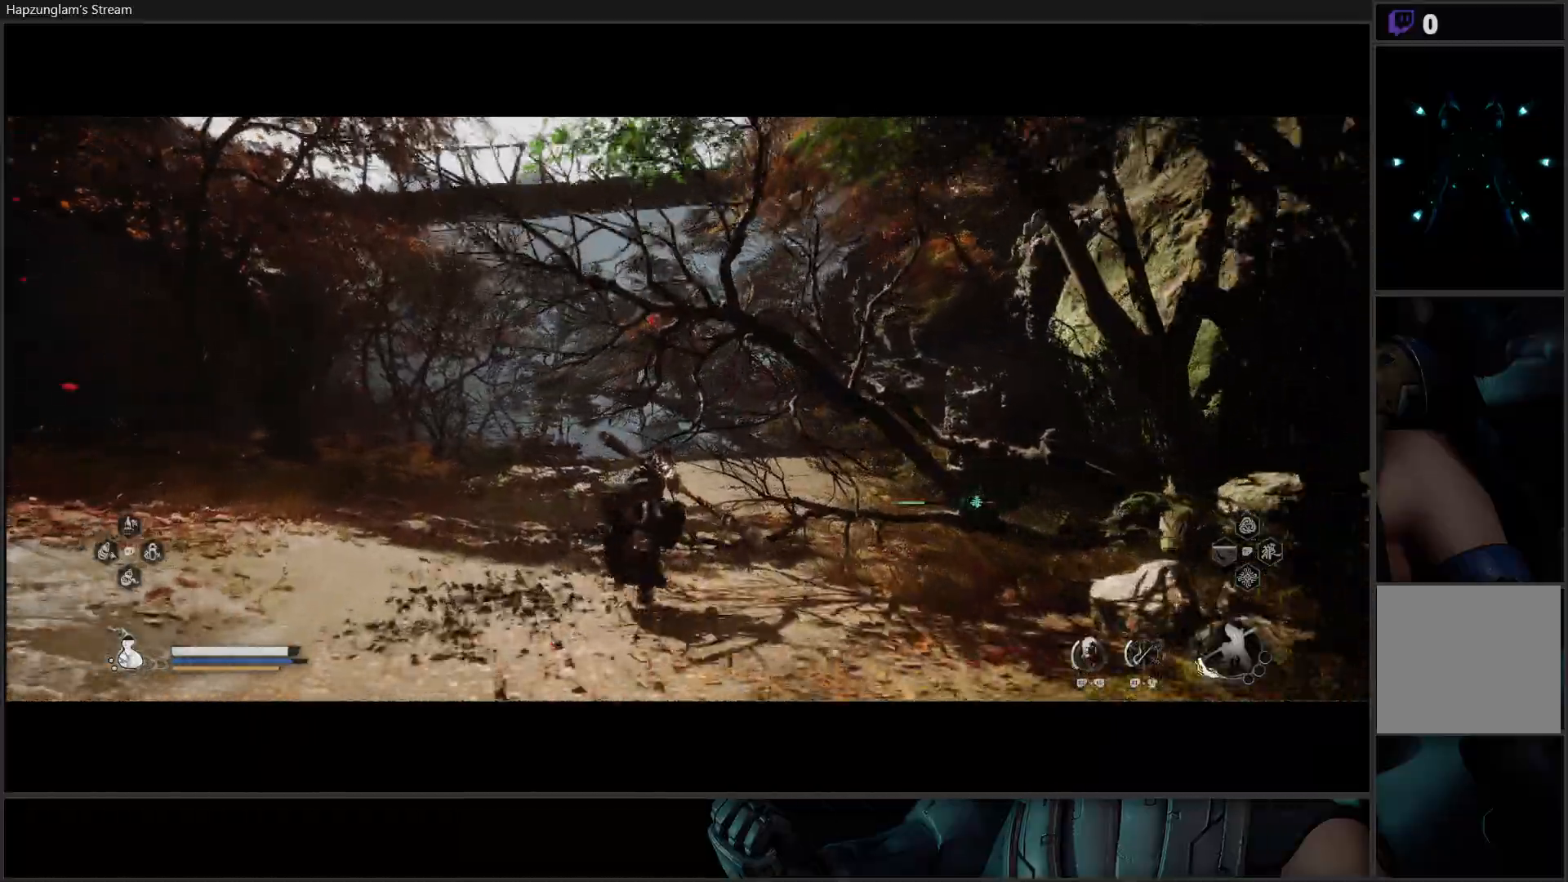
{"buttons": [], "left_stick": "up", "right_stick": "center", "events": [[33, "right_stick", "center"]]}